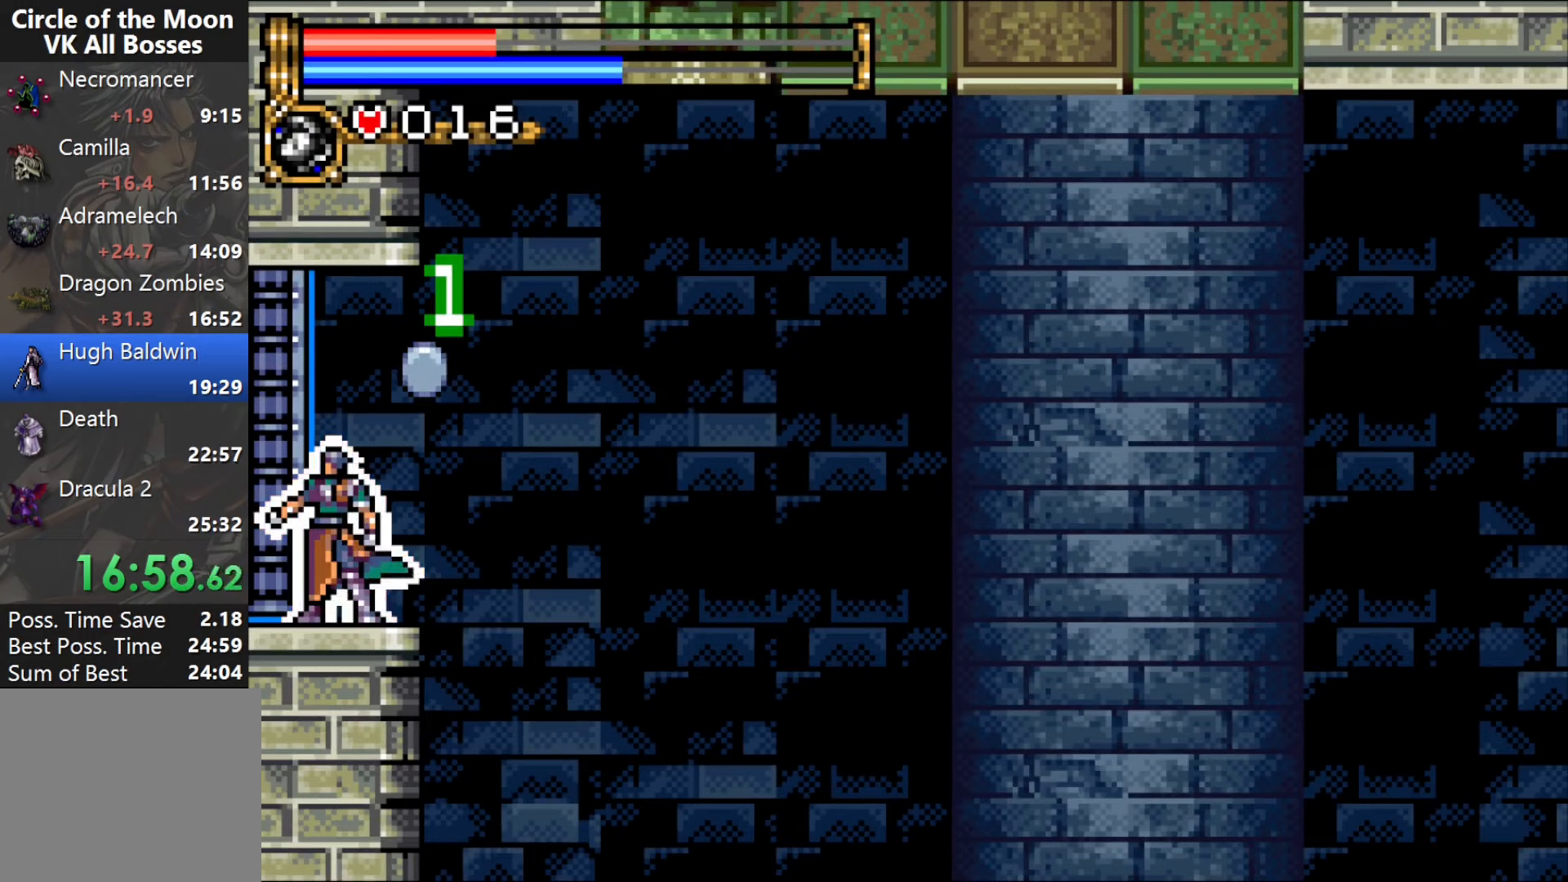
Gameplay with a controller (PlayStation layout); each line is a JSON object with the inputs held at the frame after it. "events" lists button and stick changes between this image and that frame as [ms after this image, input, new state], when the widget could be followed in between. Not read: L1 L3 R2 R3 left_stick right_stick.
{"buttons": [], "events": [[433, "DPAD_LEFT", "down"], [500, "DPAD_LEFT", "up"]]}
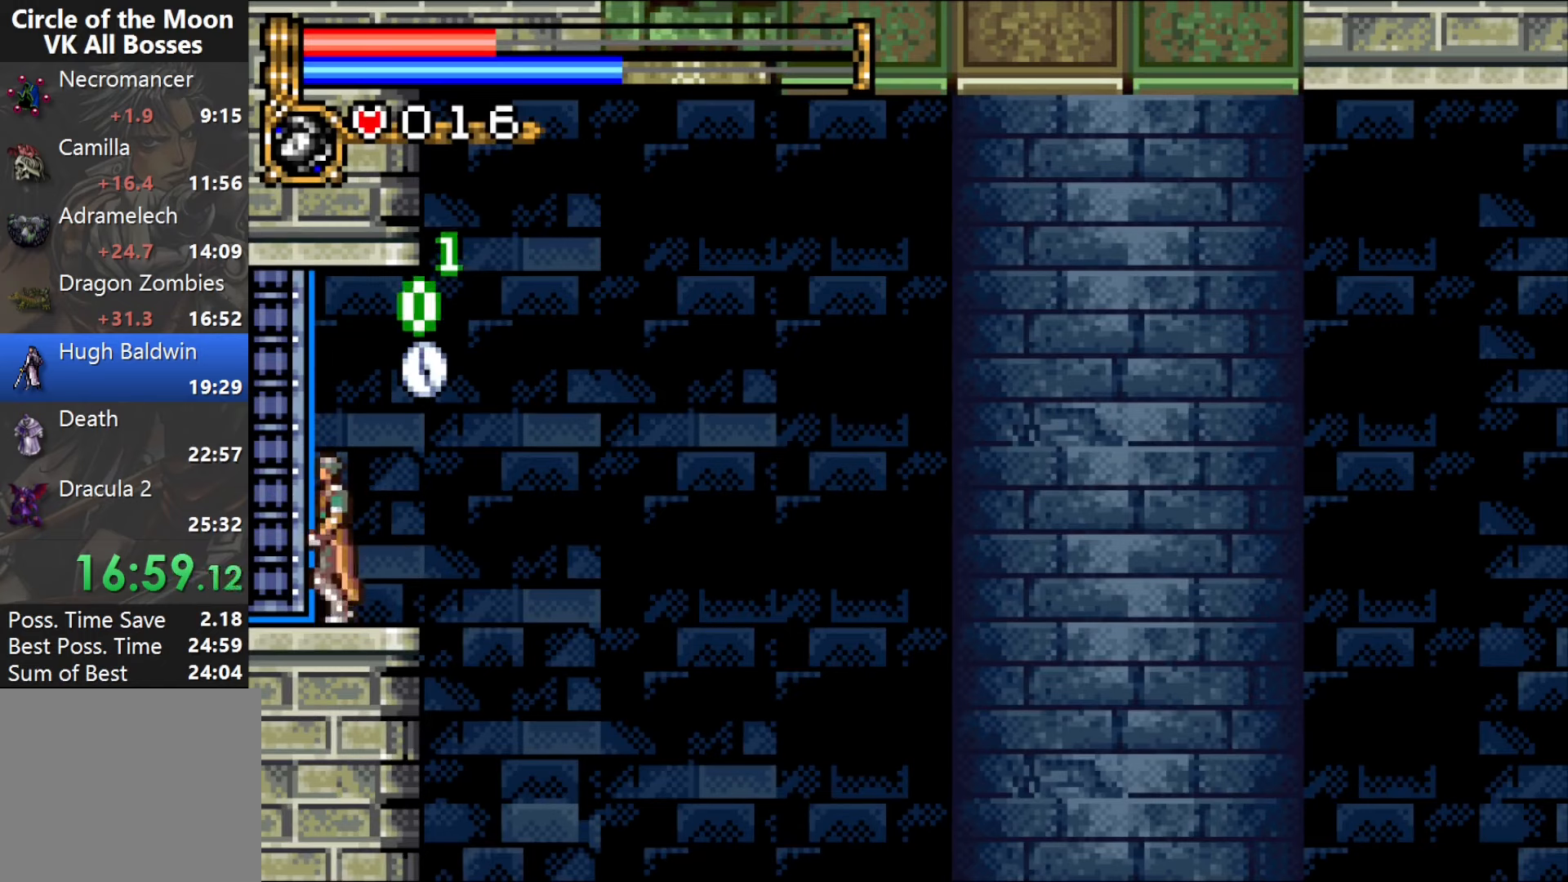
{"buttons": ["DPAD_LEFT"], "events": [[50, "DPAD_LEFT", "down"]]}
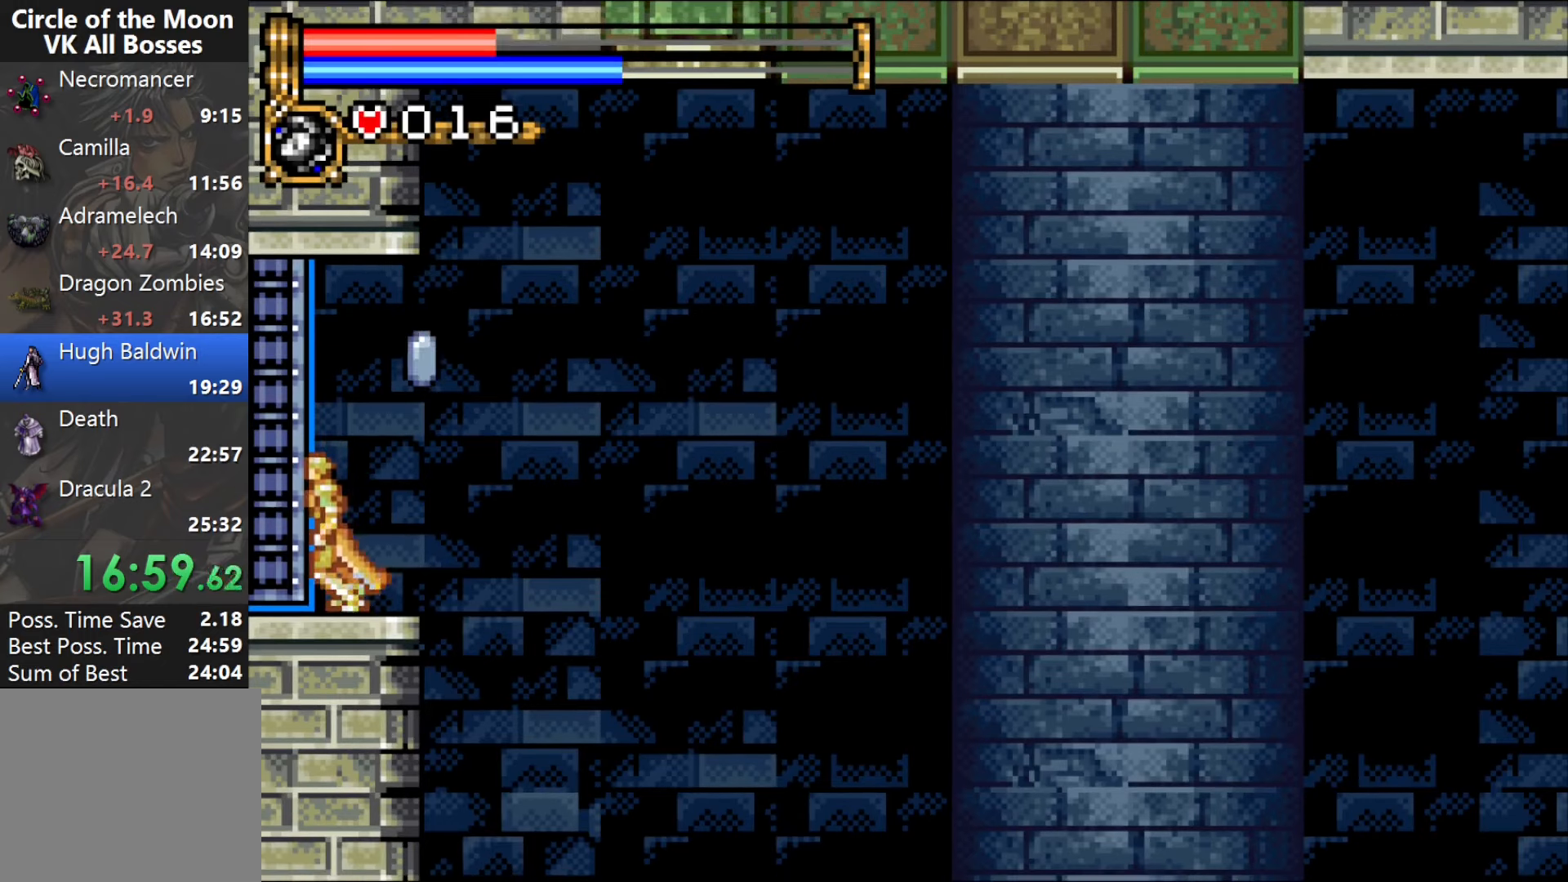
{"buttons": ["DPAD_LEFT"], "events": []}
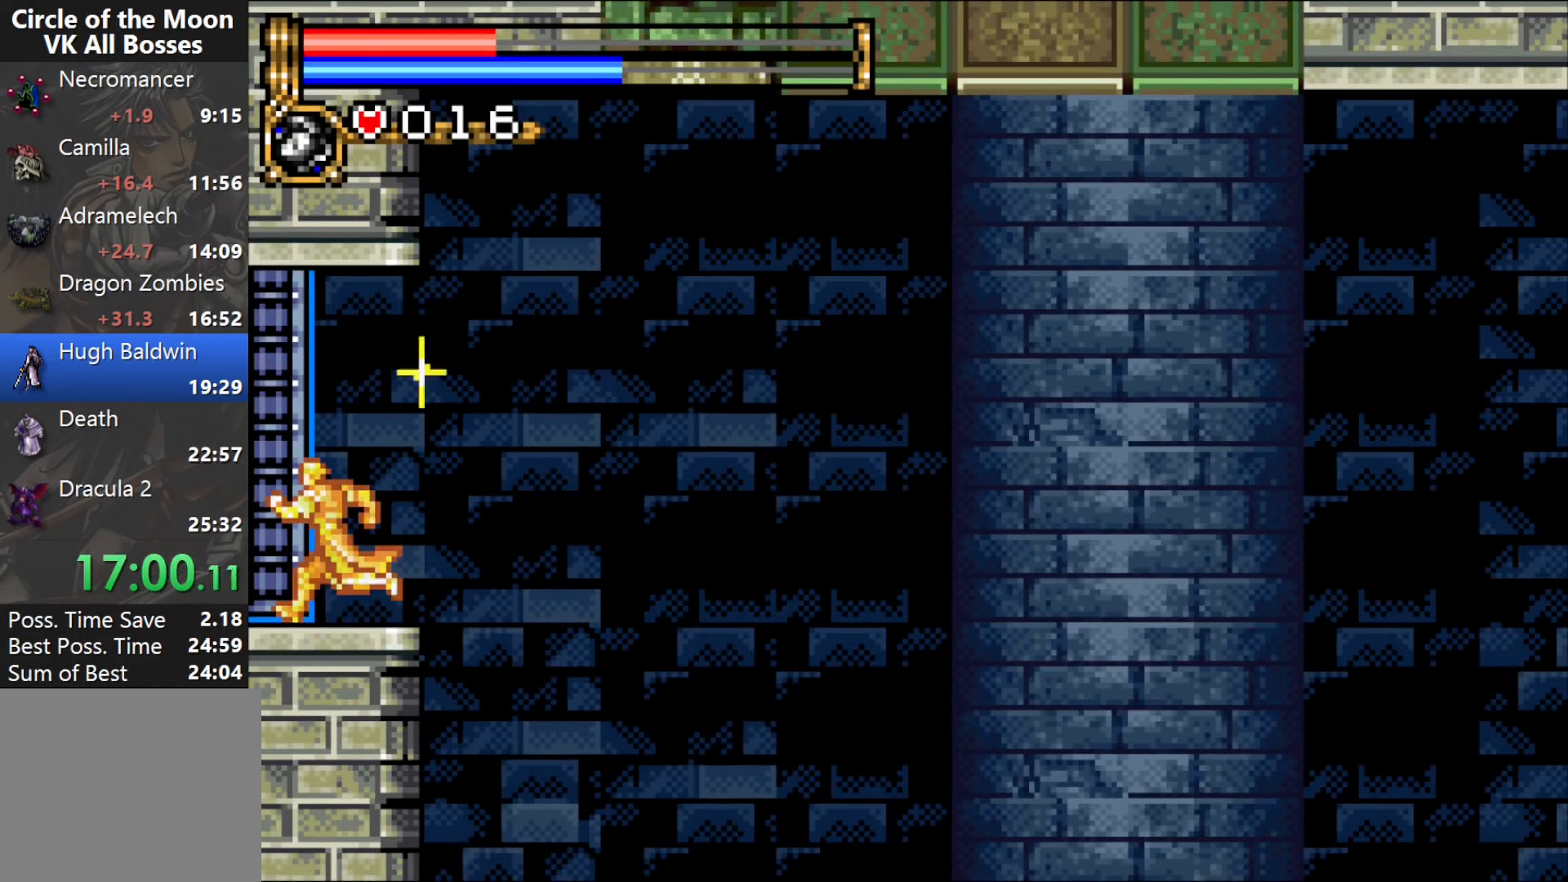
{"buttons": ["DPAD_LEFT"], "events": []}
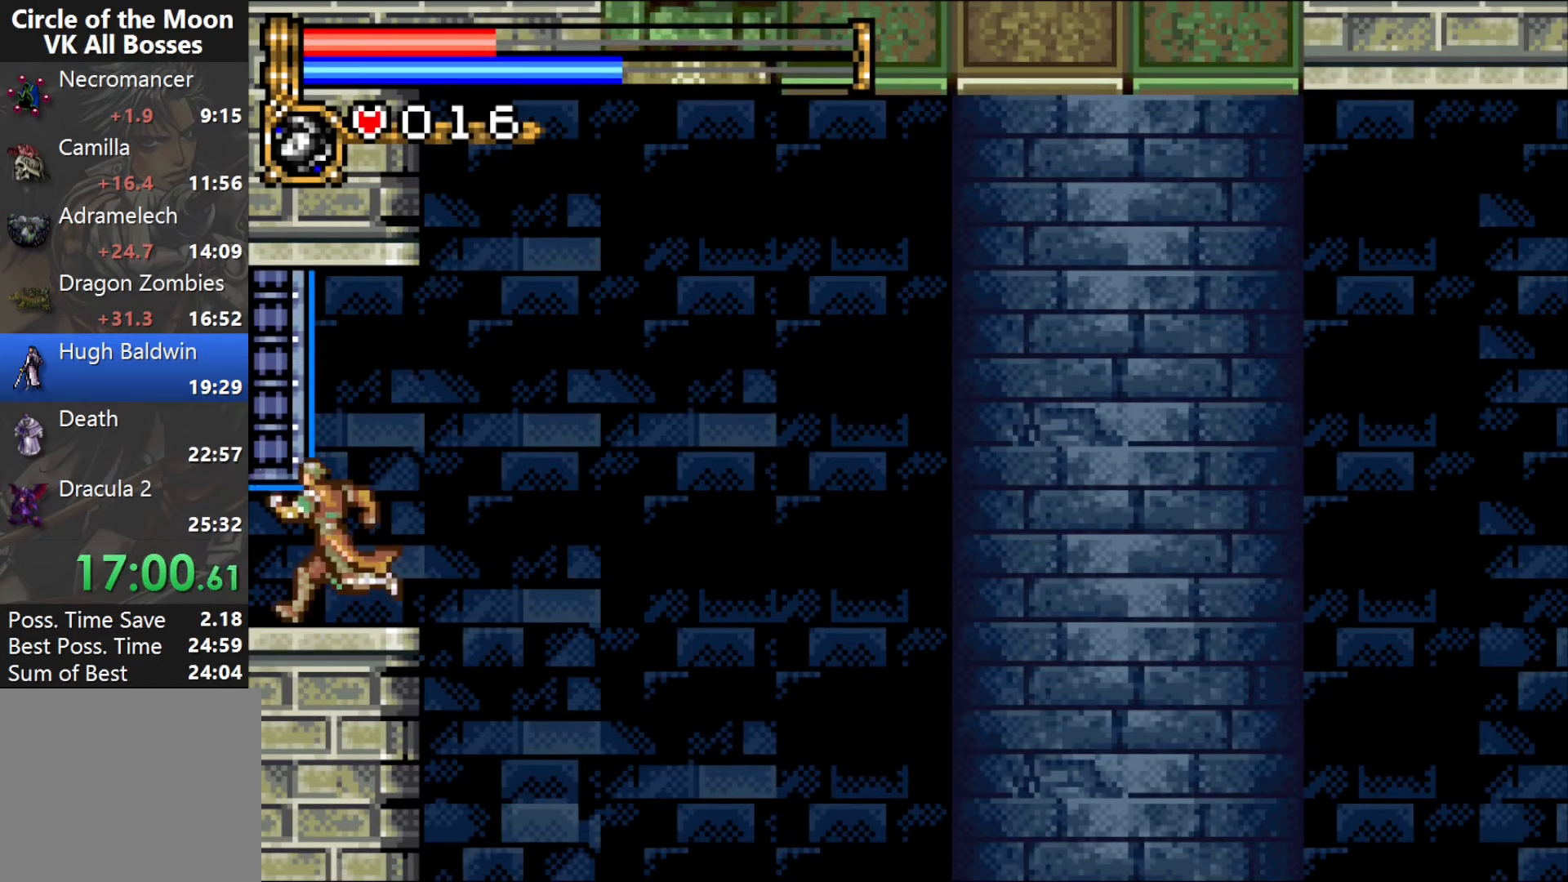
{"buttons": ["DPAD_LEFT"], "events": []}
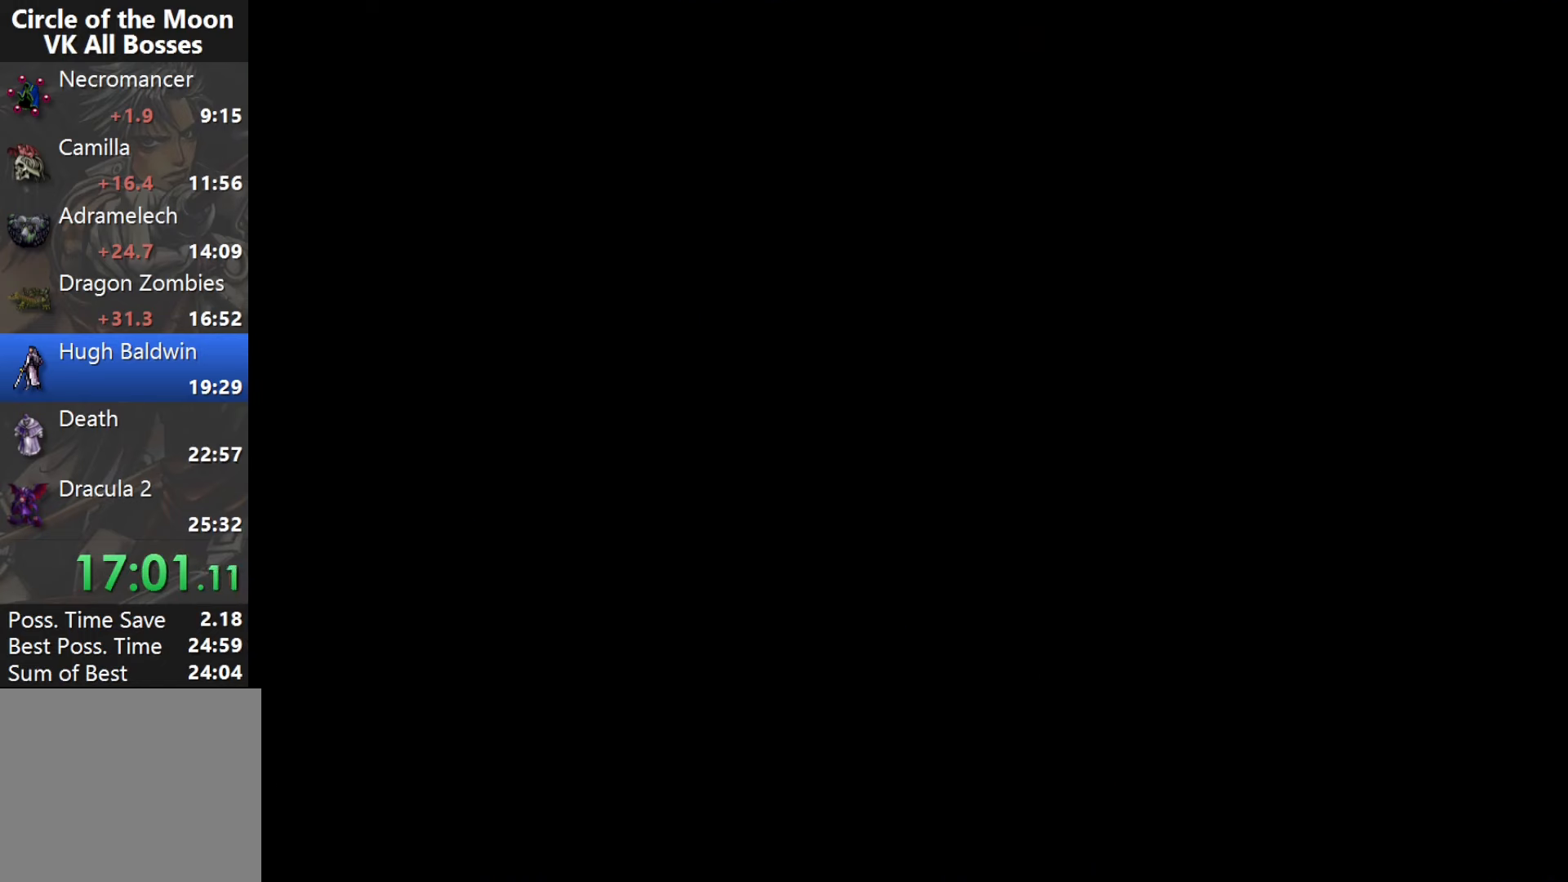
{"buttons": ["SQUARE", "DPAD_LEFT"], "events": [[233, "CROSS", "down"], [283, "SQUARE", "down"], [333, "CROSS", "up"], [383, "SQUARE", "up"], [450, "SQUARE", "down"]]}
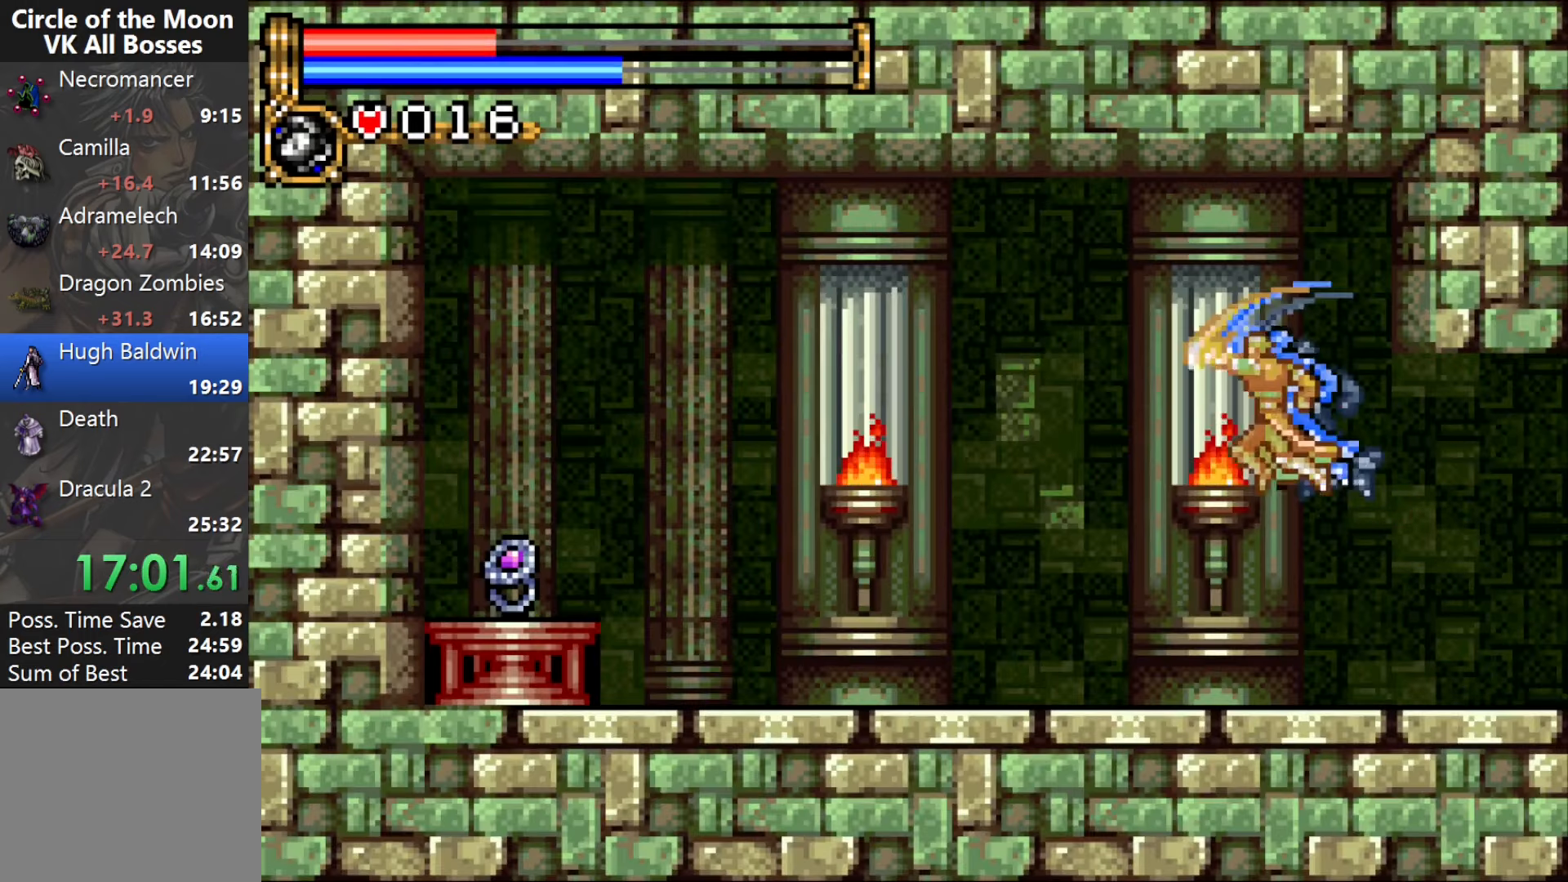
{"buttons": ["DPAD_LEFT"], "events": [[83, "SQUARE", "up"]]}
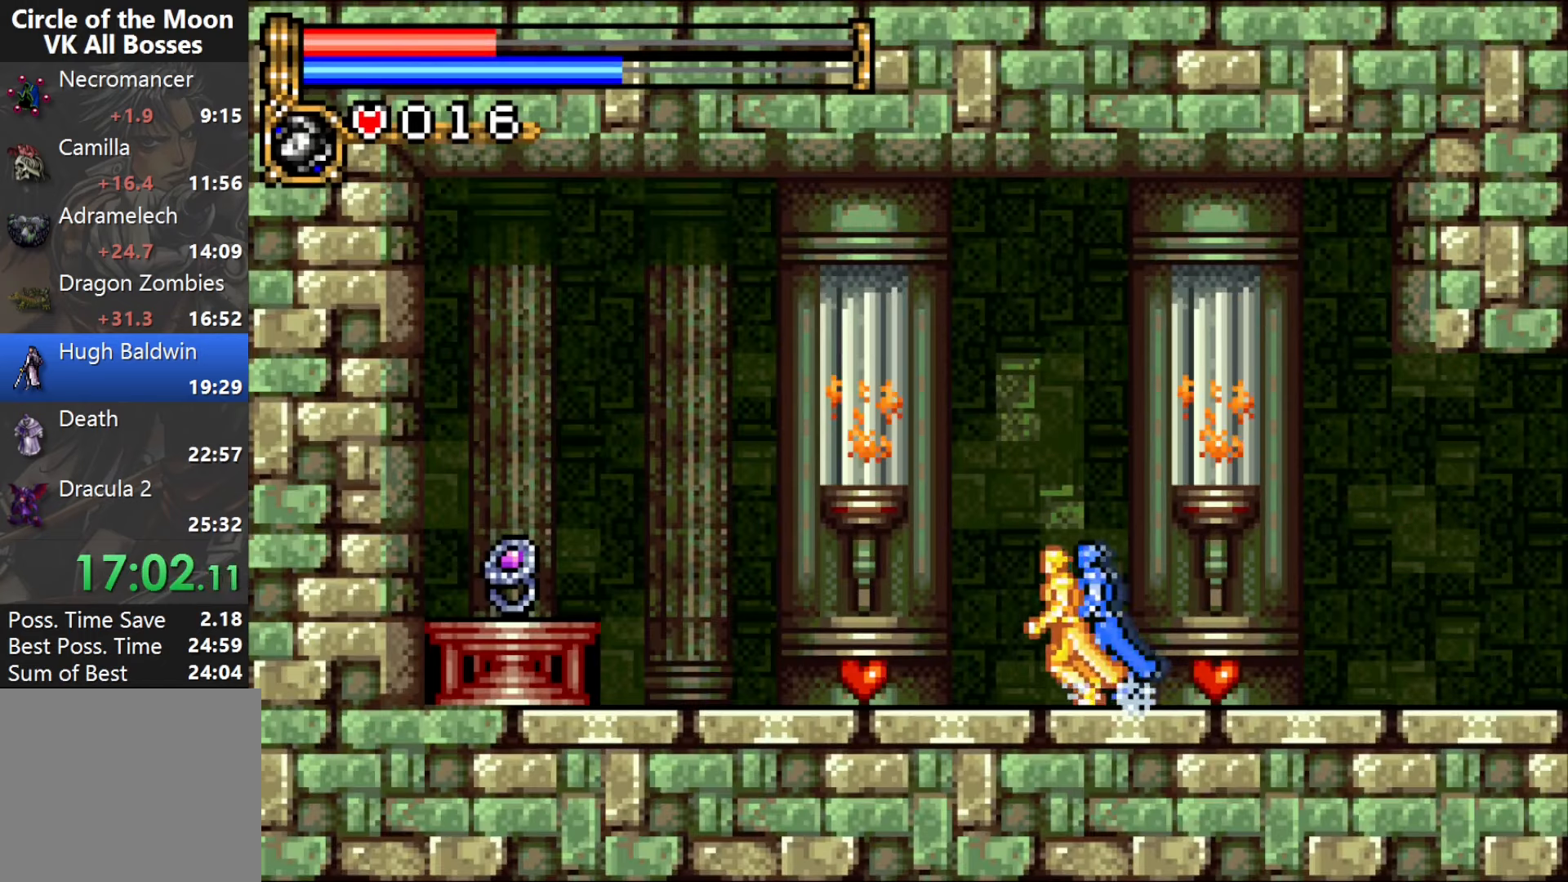
{"buttons": ["DPAD_LEFT"], "events": [[233, "CROSS", "down"], [300, "CROSS", "up"]]}
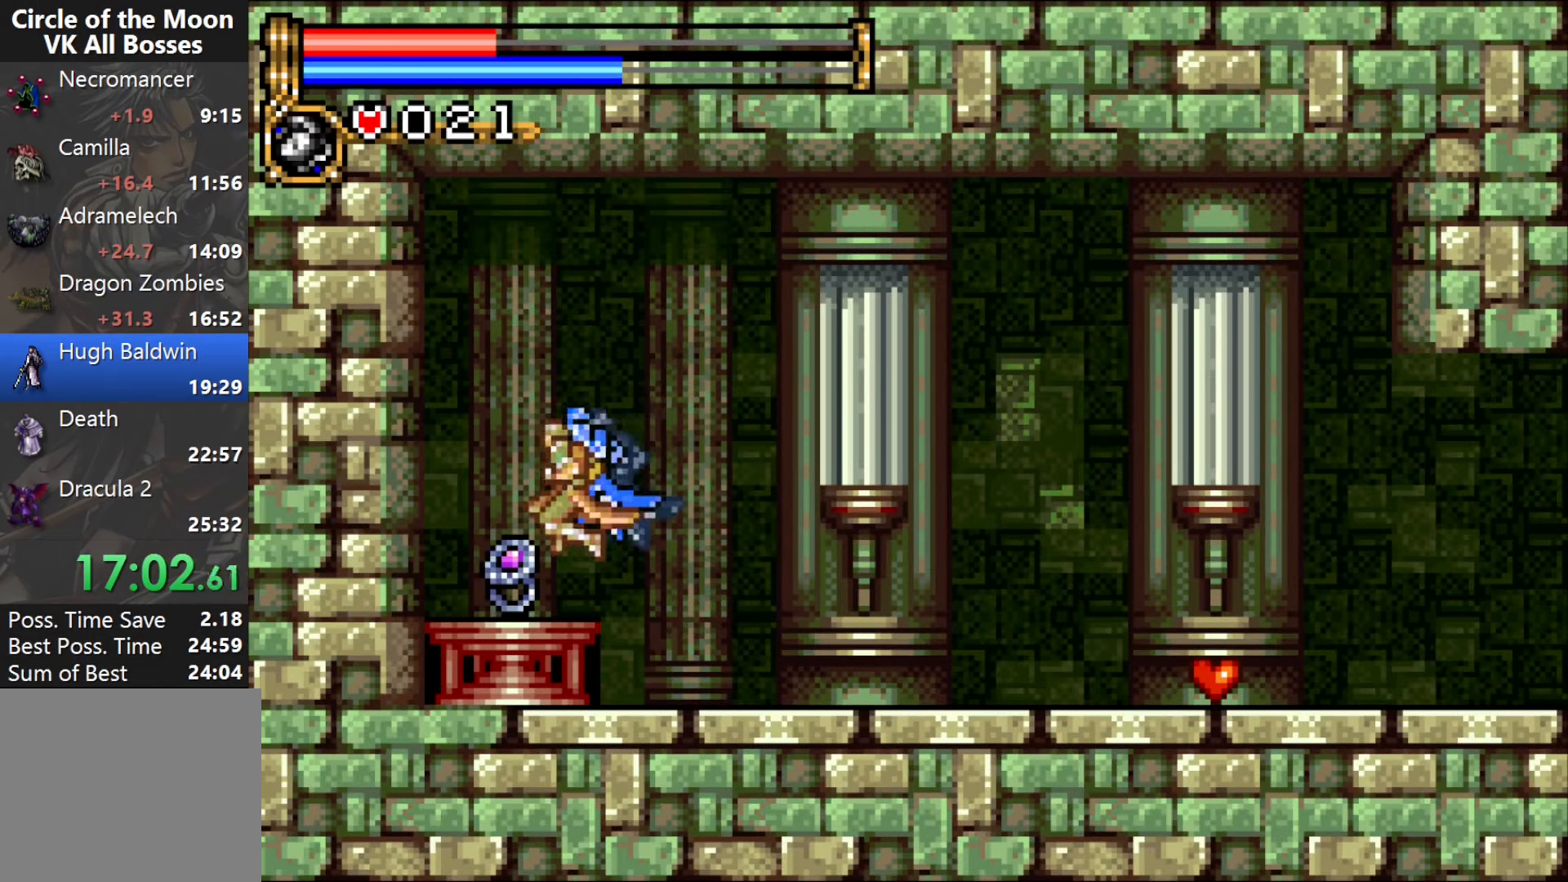
{"buttons": ["CROSS", "DPAD_RIGHT"], "events": [[183, "DPAD_LEFT", "up"], [200, "DPAD_RIGHT", "down"], [433, "CROSS", "down"]]}
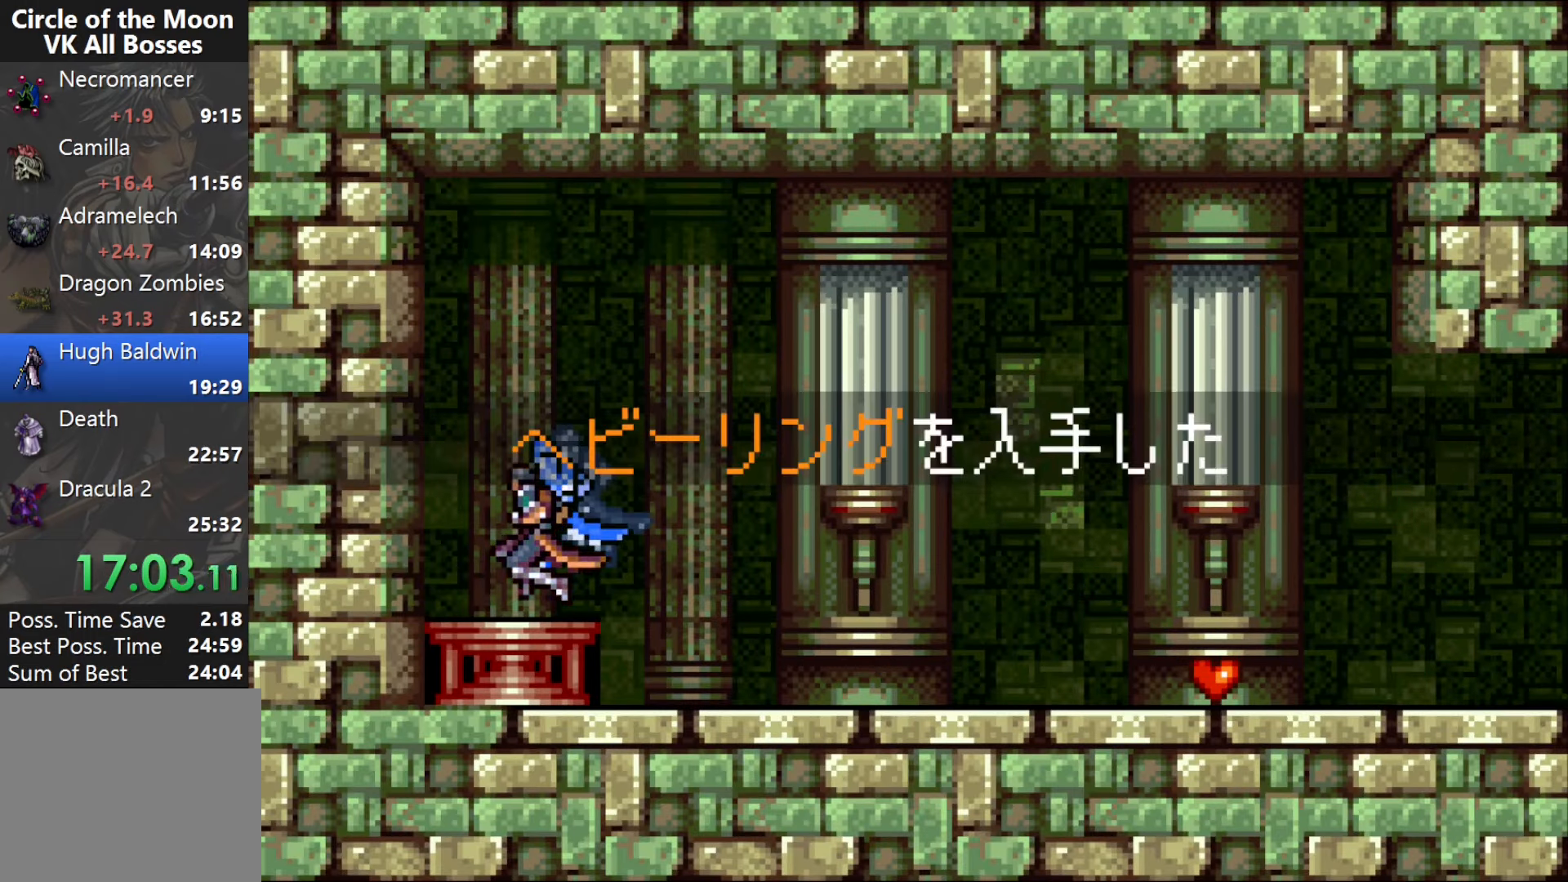
{"buttons": ["CROSS", "DPAD_RIGHT"], "events": [[33, "CROSS", "up"], [117, "CROSS", "down"], [217, "CROSS", "up"], [300, "CROSS", "down"], [383, "CROSS", "up"], [500, "CROSS", "down"]]}
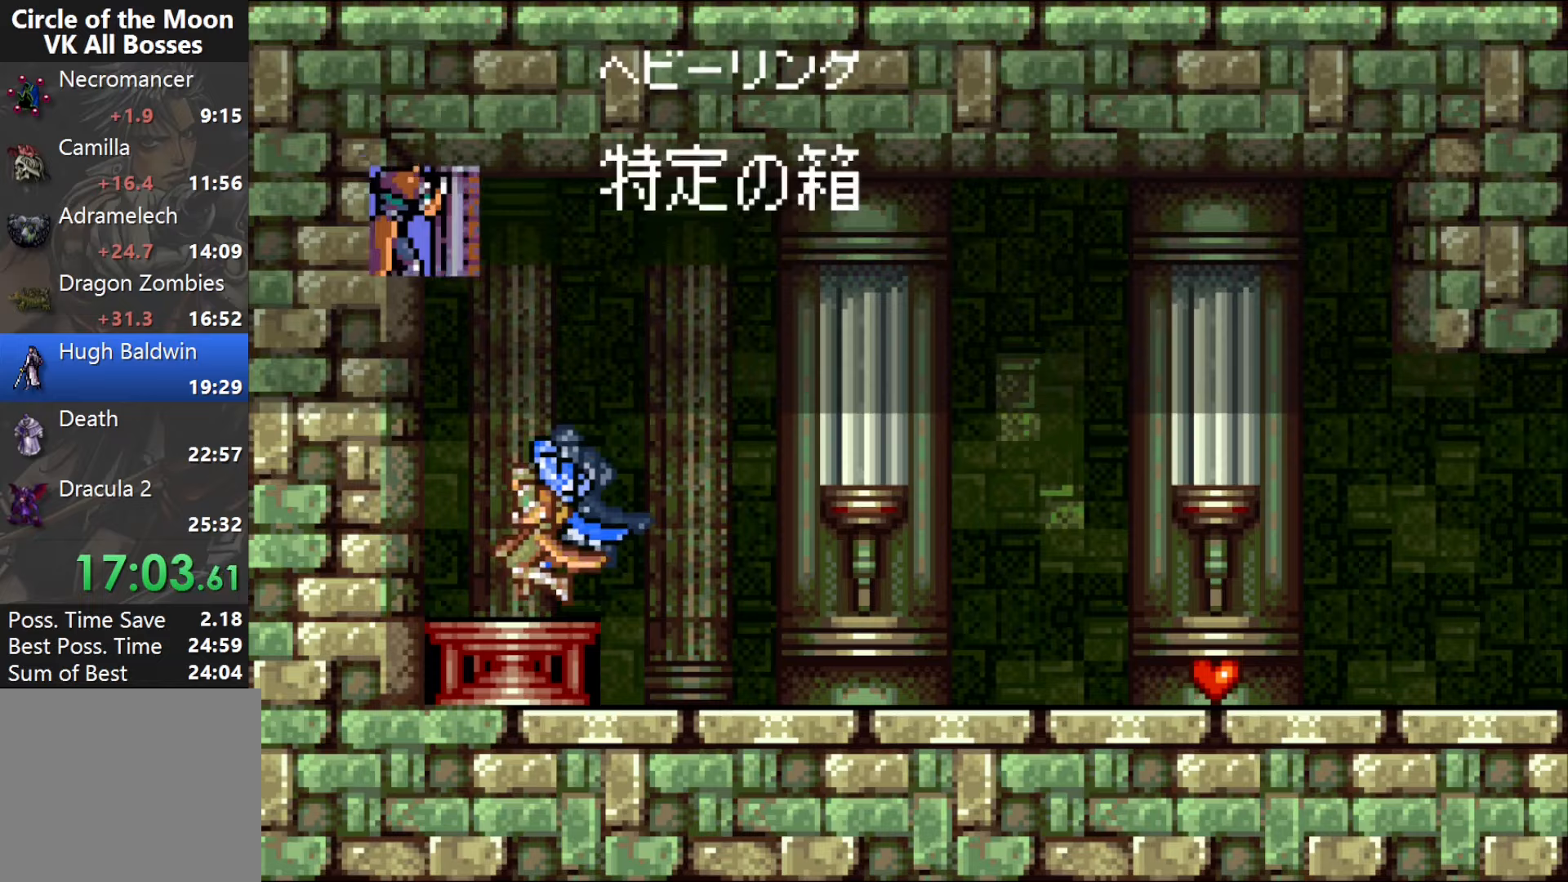
{"buttons": ["DPAD_RIGHT"], "events": [[83, "CROSS", "up"], [167, "CROSS", "down"], [267, "CROSS", "up"], [350, "CROSS", "down"], [433, "CROSS", "up"]]}
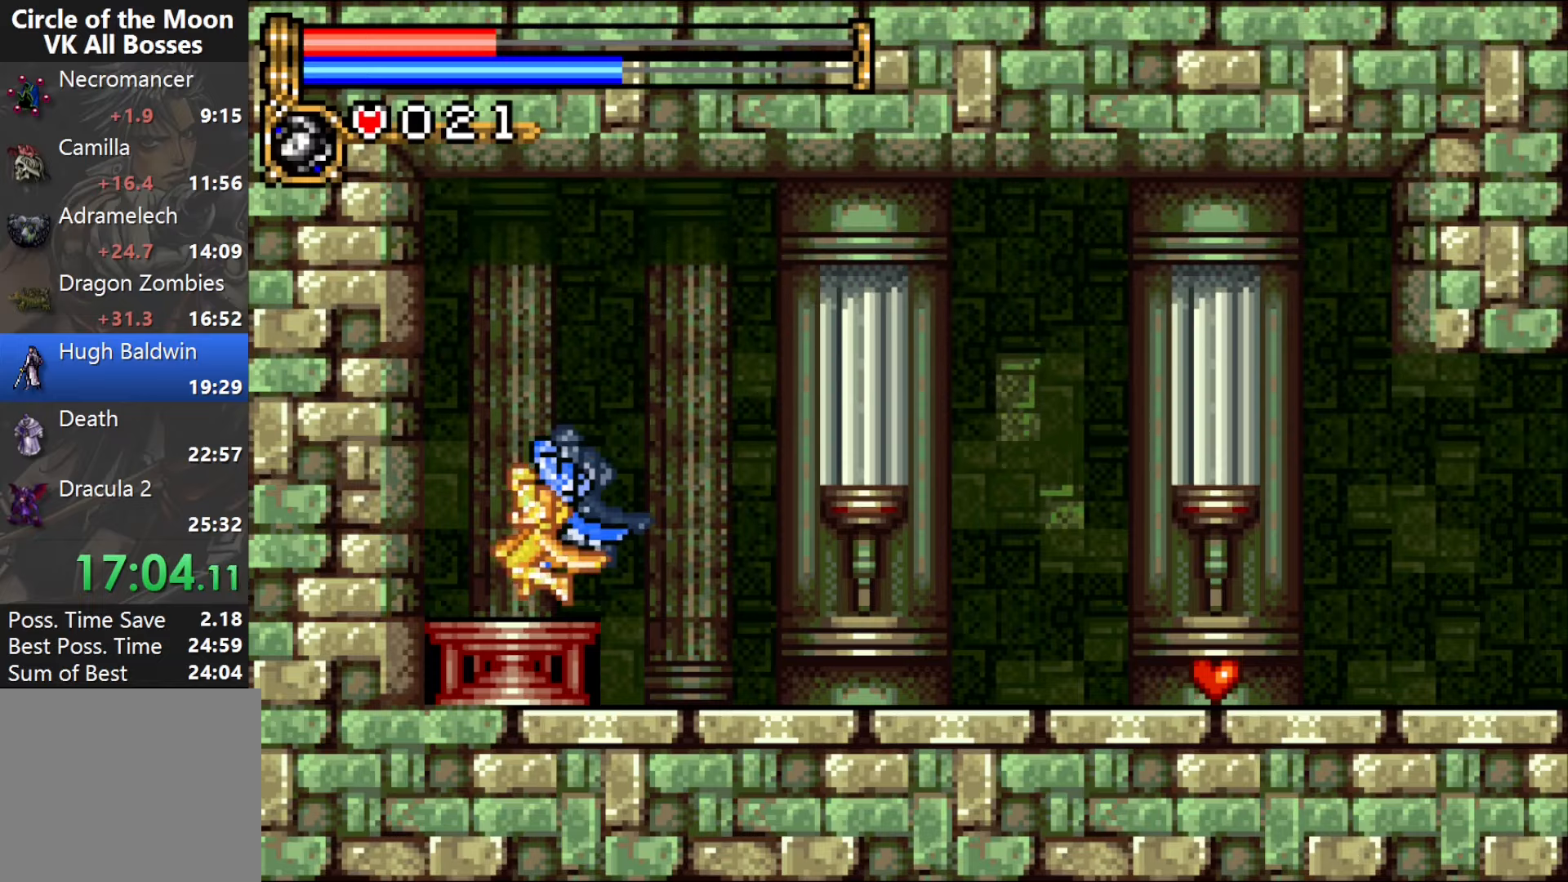
{"buttons": ["DPAD_RIGHT"], "events": []}
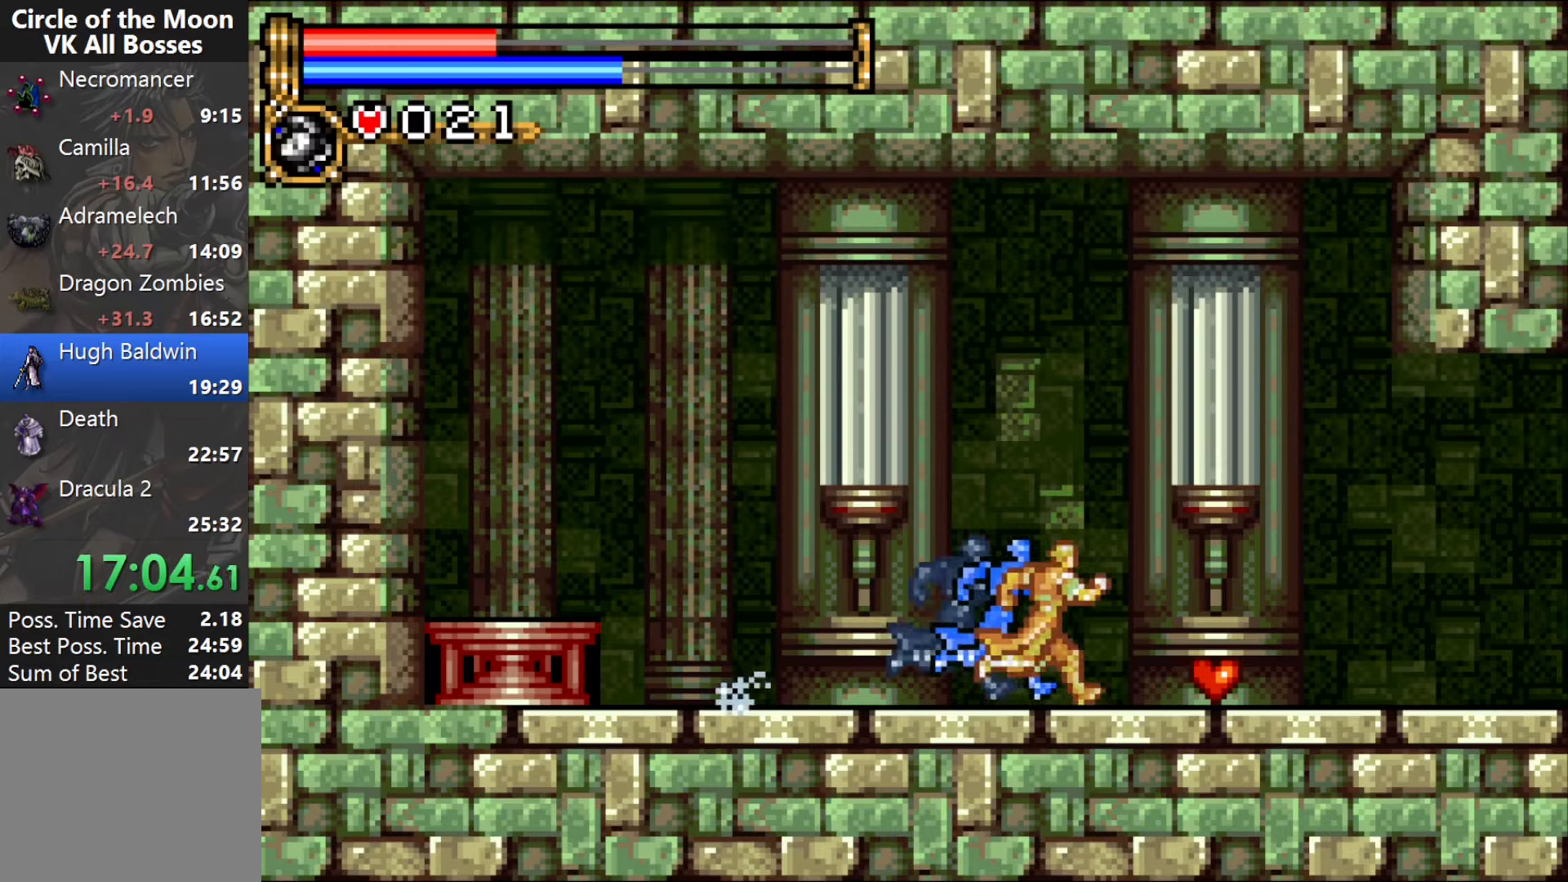
{"buttons": ["CROSS", "DPAD_RIGHT"], "events": [[233, "CROSS", "down"]]}
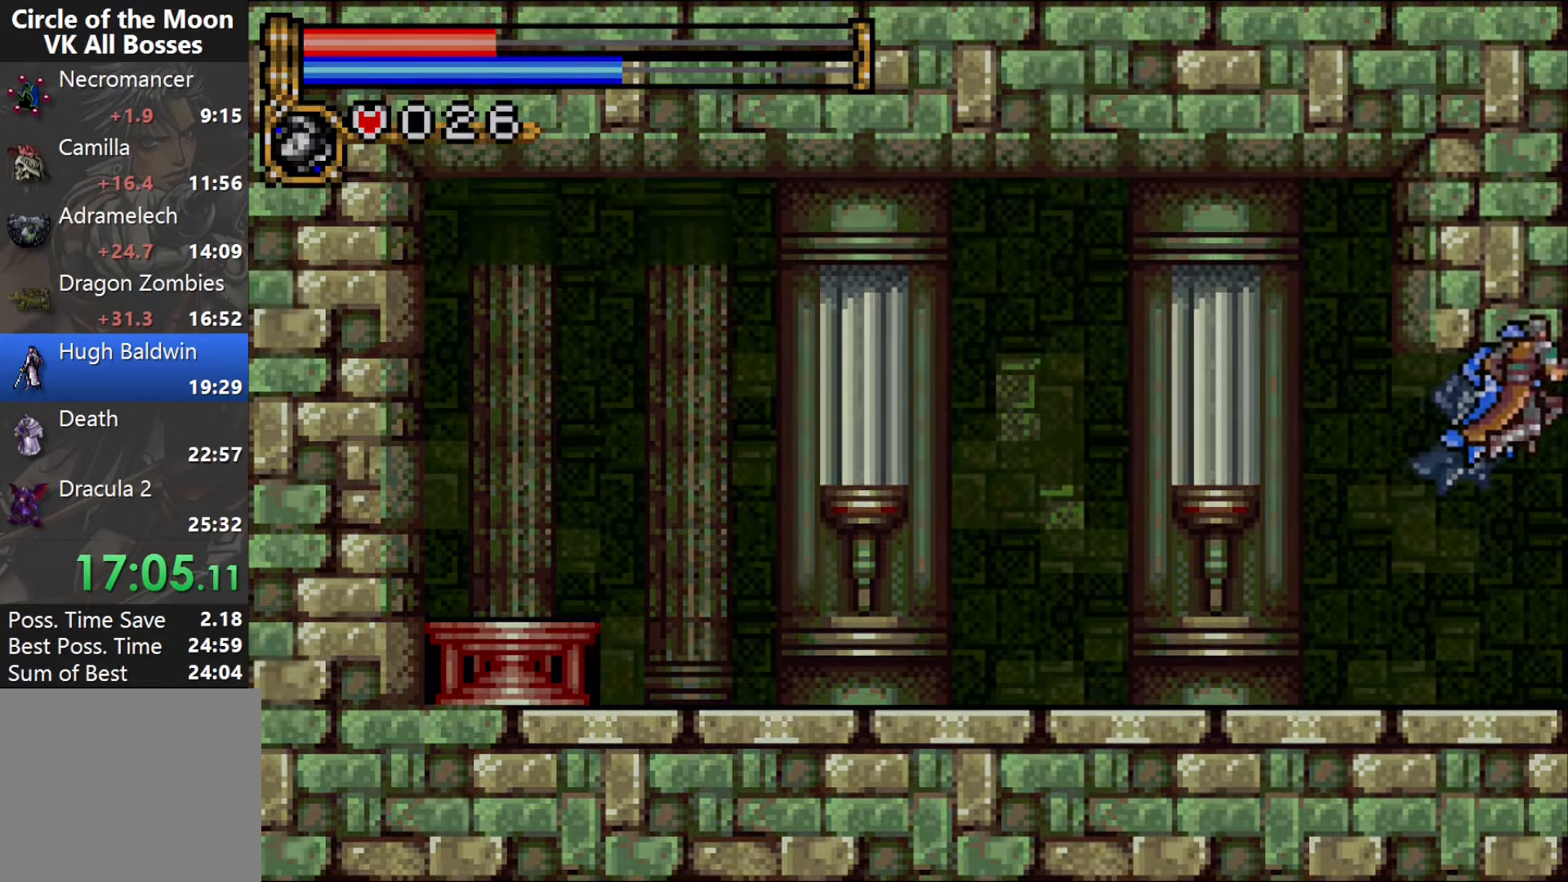
{"buttons": ["DPAD_RIGHT"], "events": [[117, "CROSS", "up"]]}
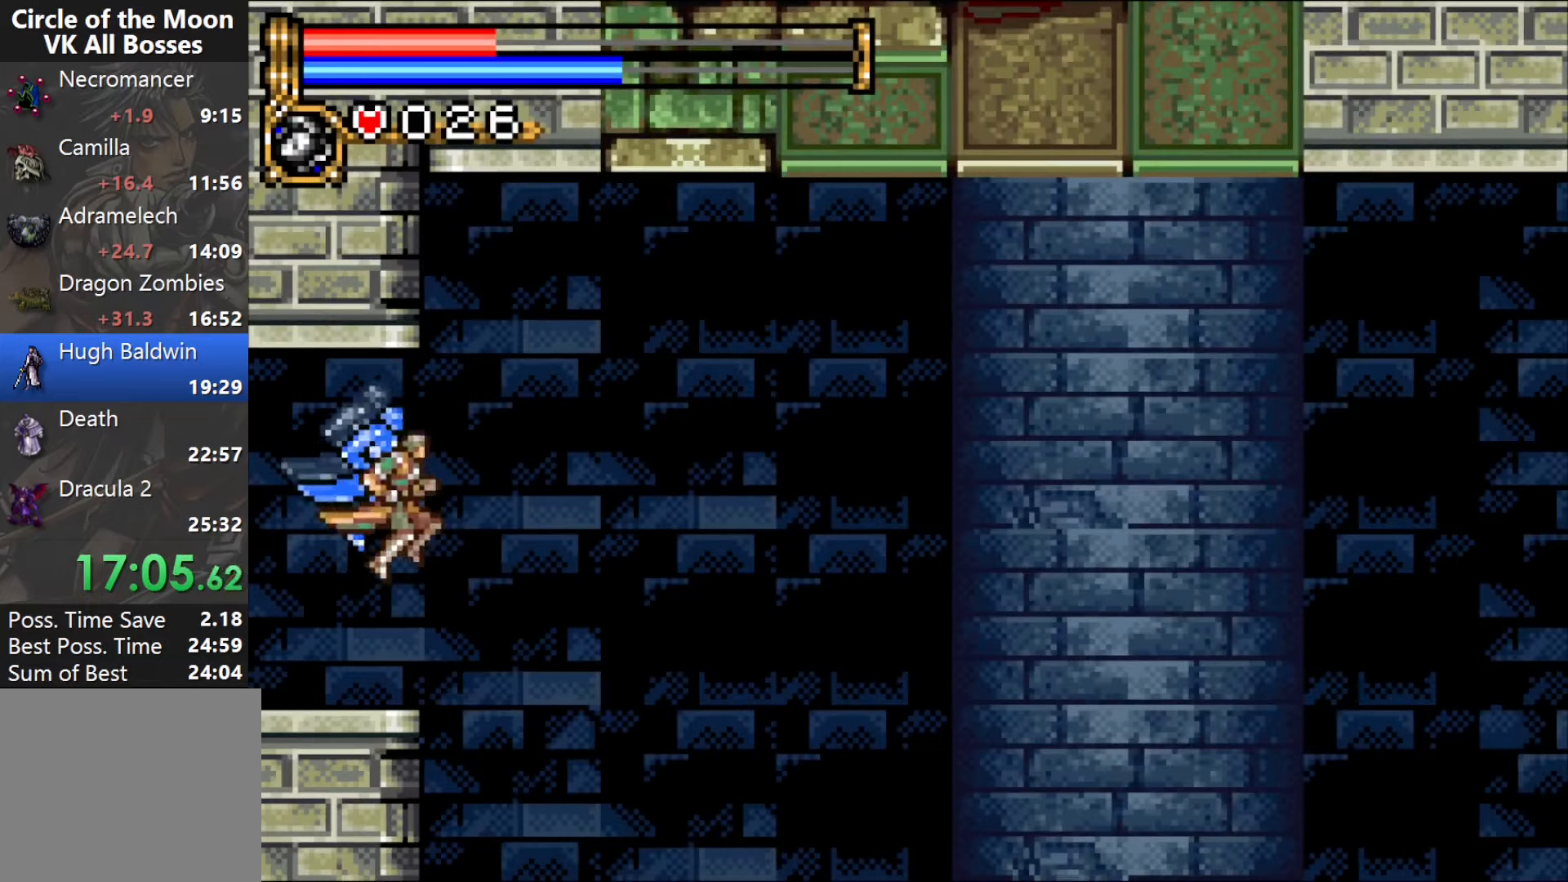
{"buttons": ["DPAD_RIGHT"], "events": []}
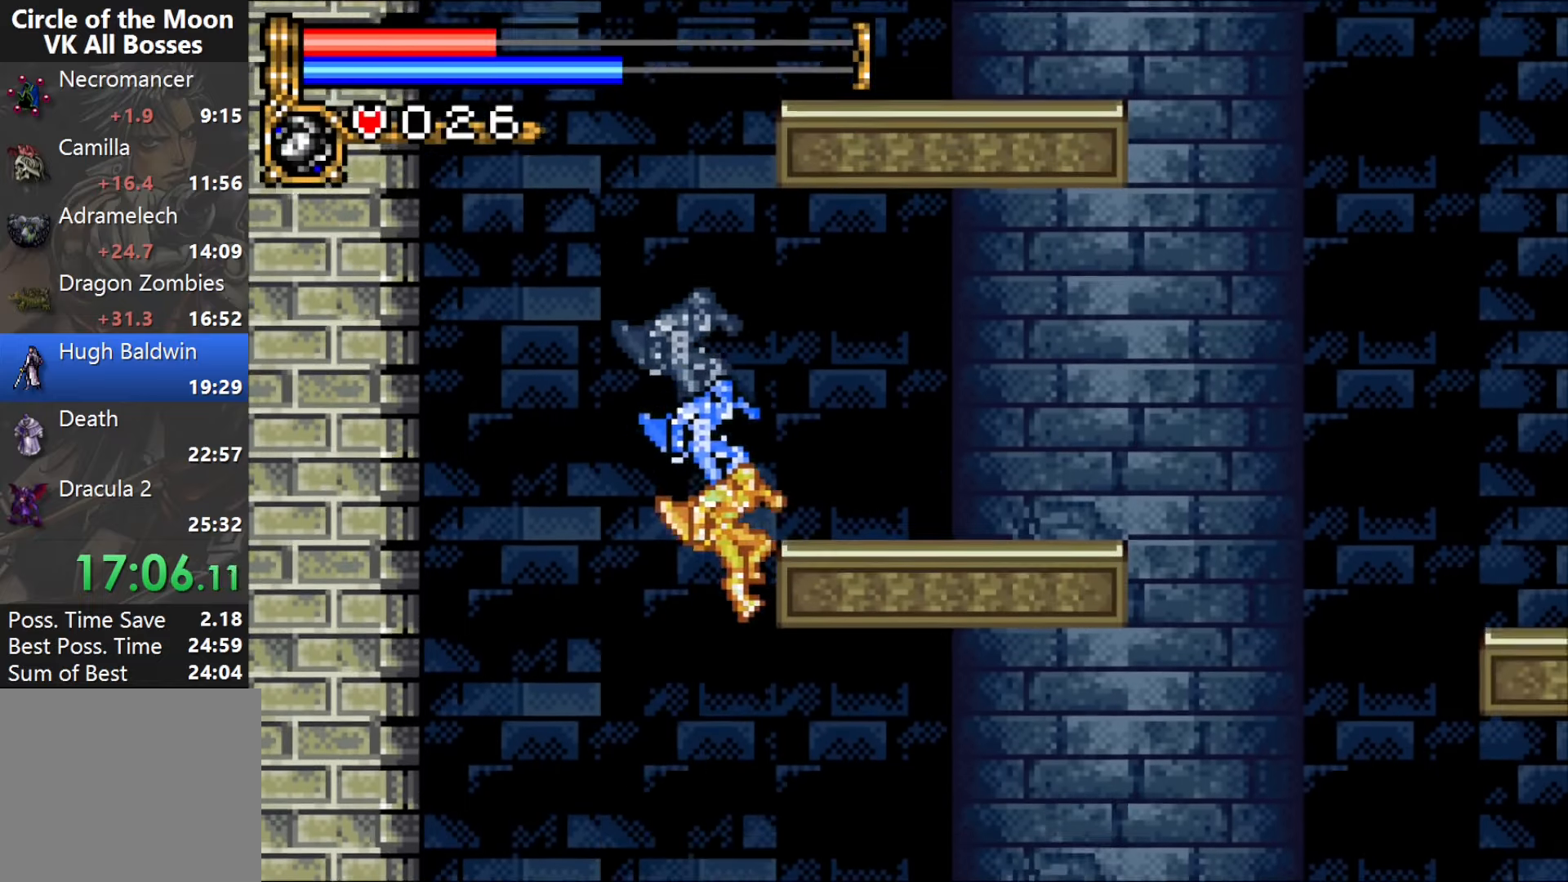
{"buttons": ["DPAD_RIGHT"], "events": []}
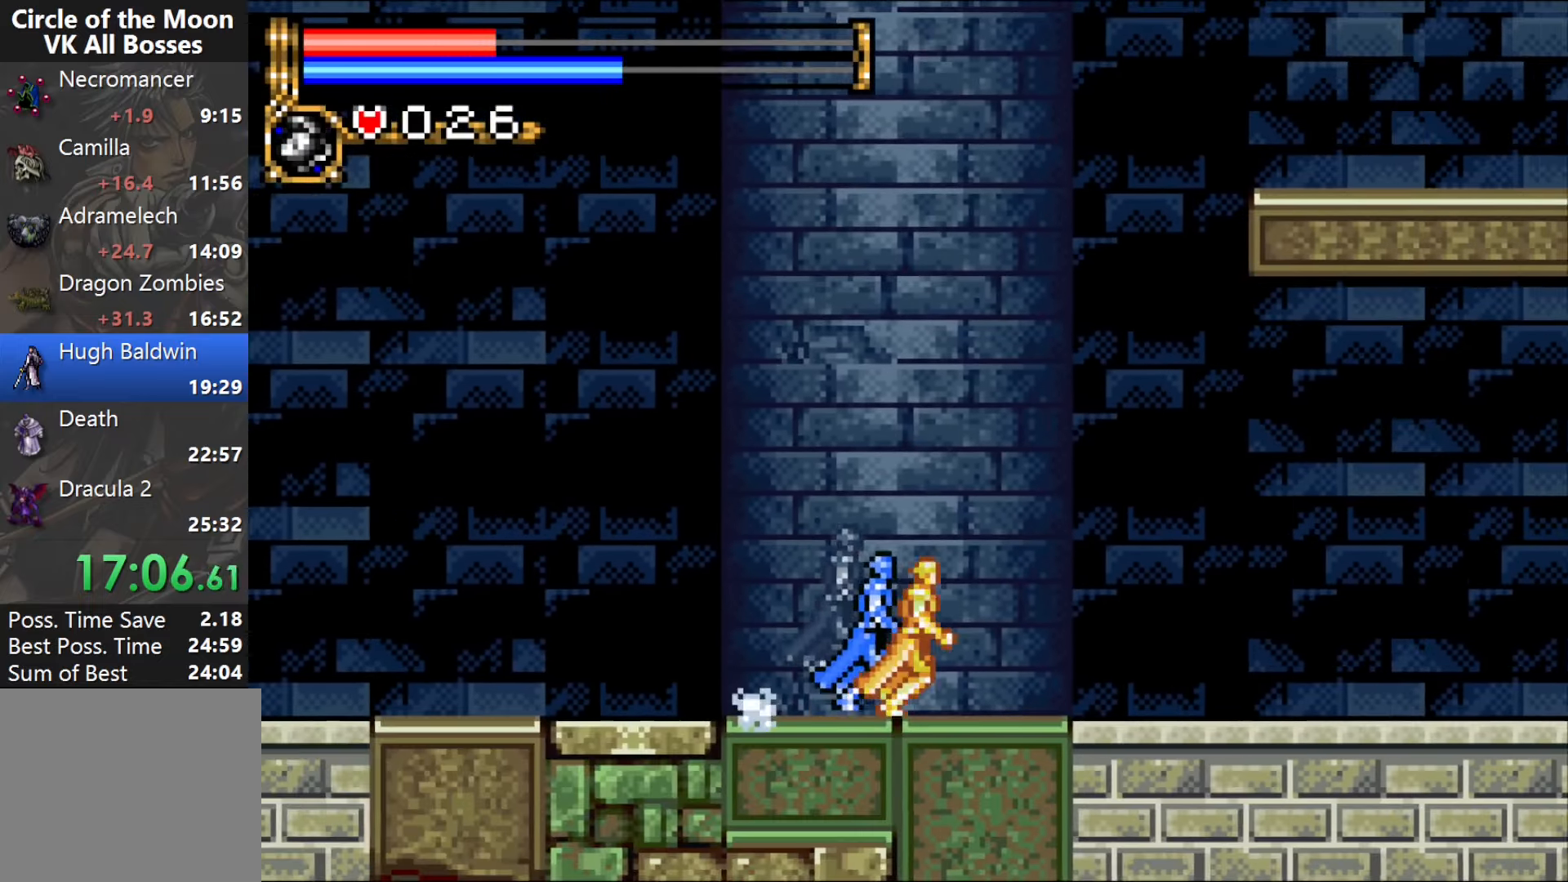
{"buttons": ["DPAD_UP", "DPAD_RIGHT"], "events": [[500, "DPAD_UP", "down"]]}
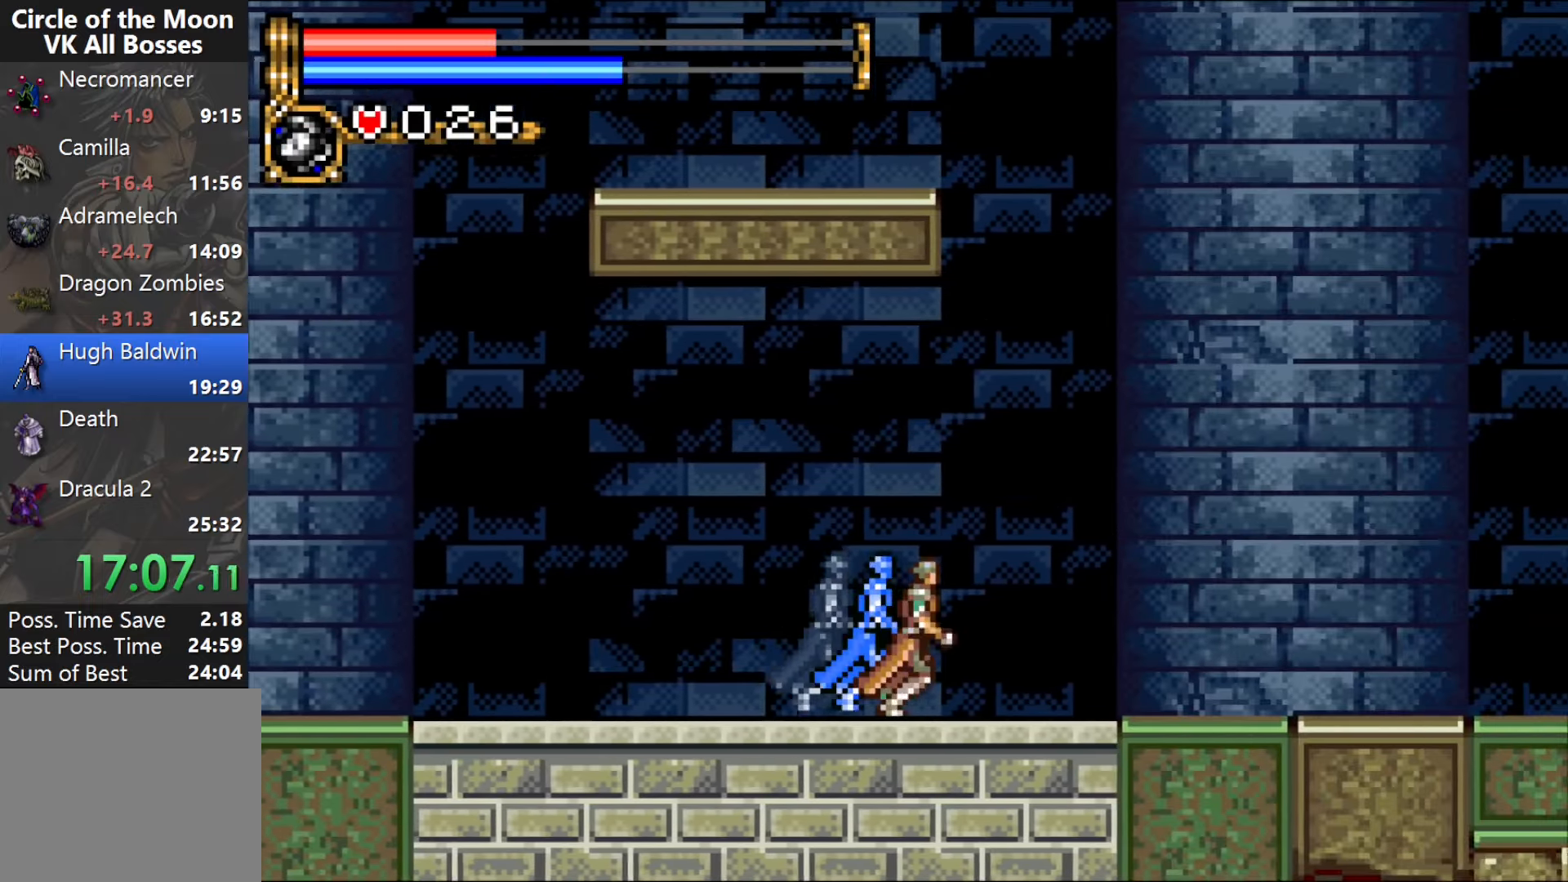
{"buttons": ["DPAD_RIGHT"], "events": [[67, "R1", "down"], [217, "DPAD_UP", "up"], [217, "R1", "up"]]}
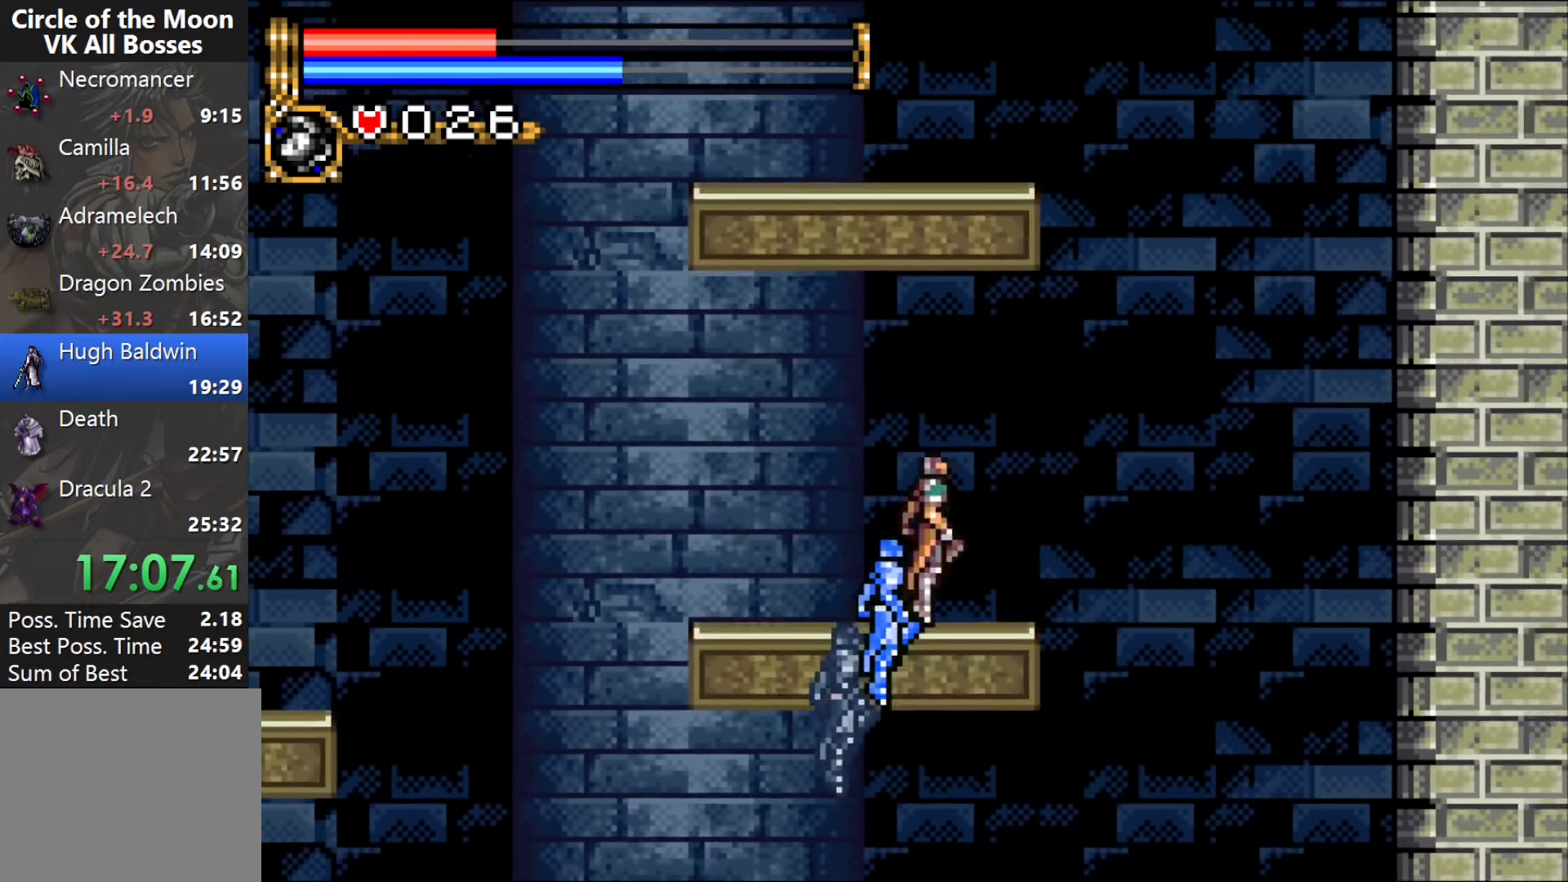
{"buttons": ["DPAD_RIGHT"], "events": []}
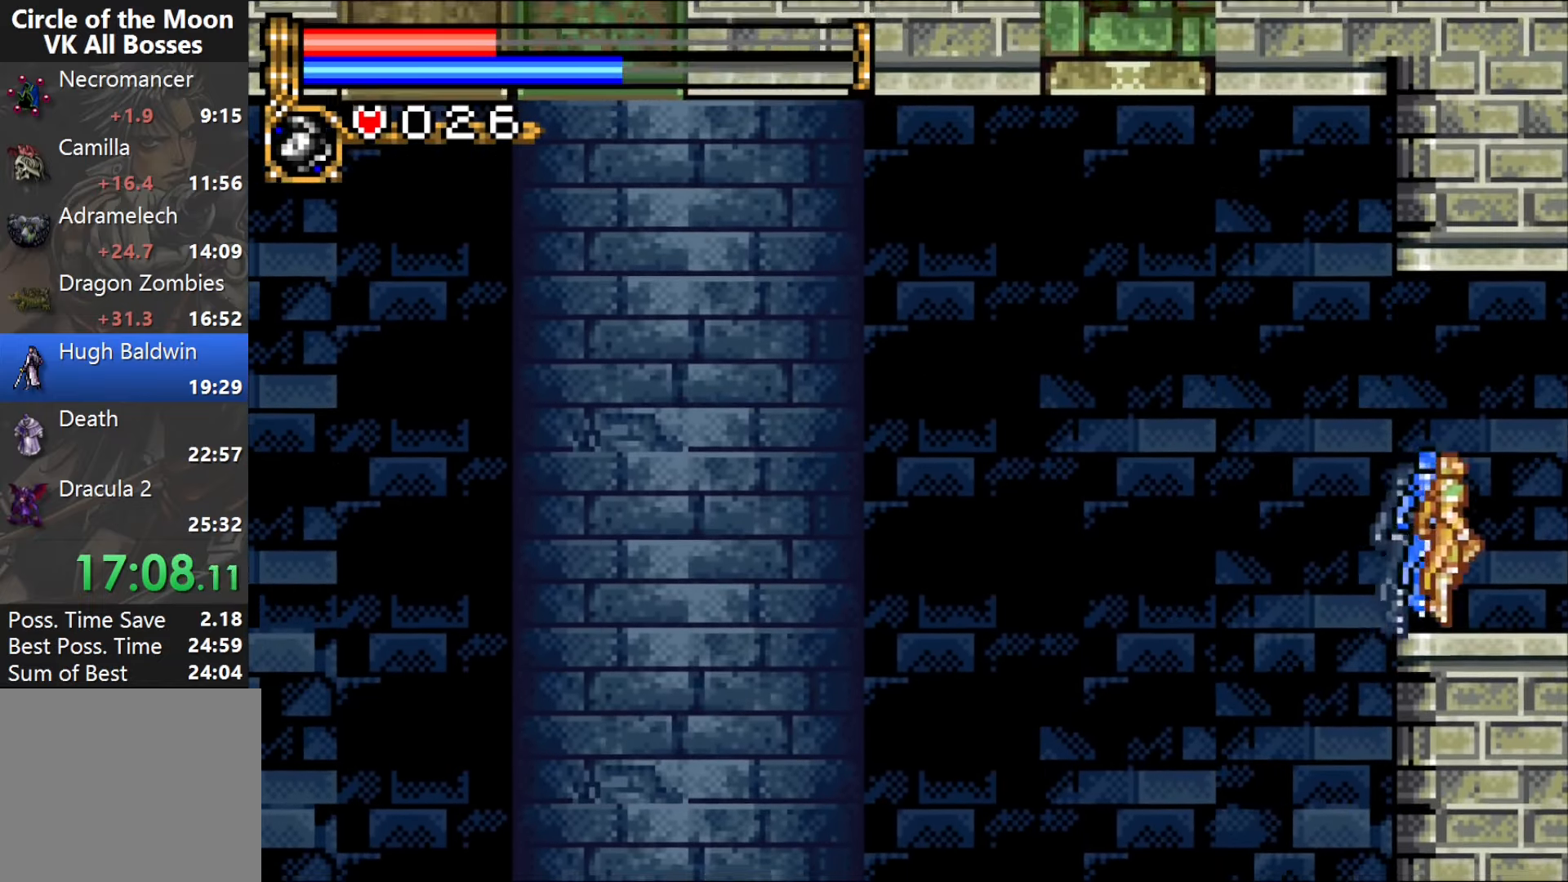
{"buttons": ["DPAD_RIGHT"], "events": []}
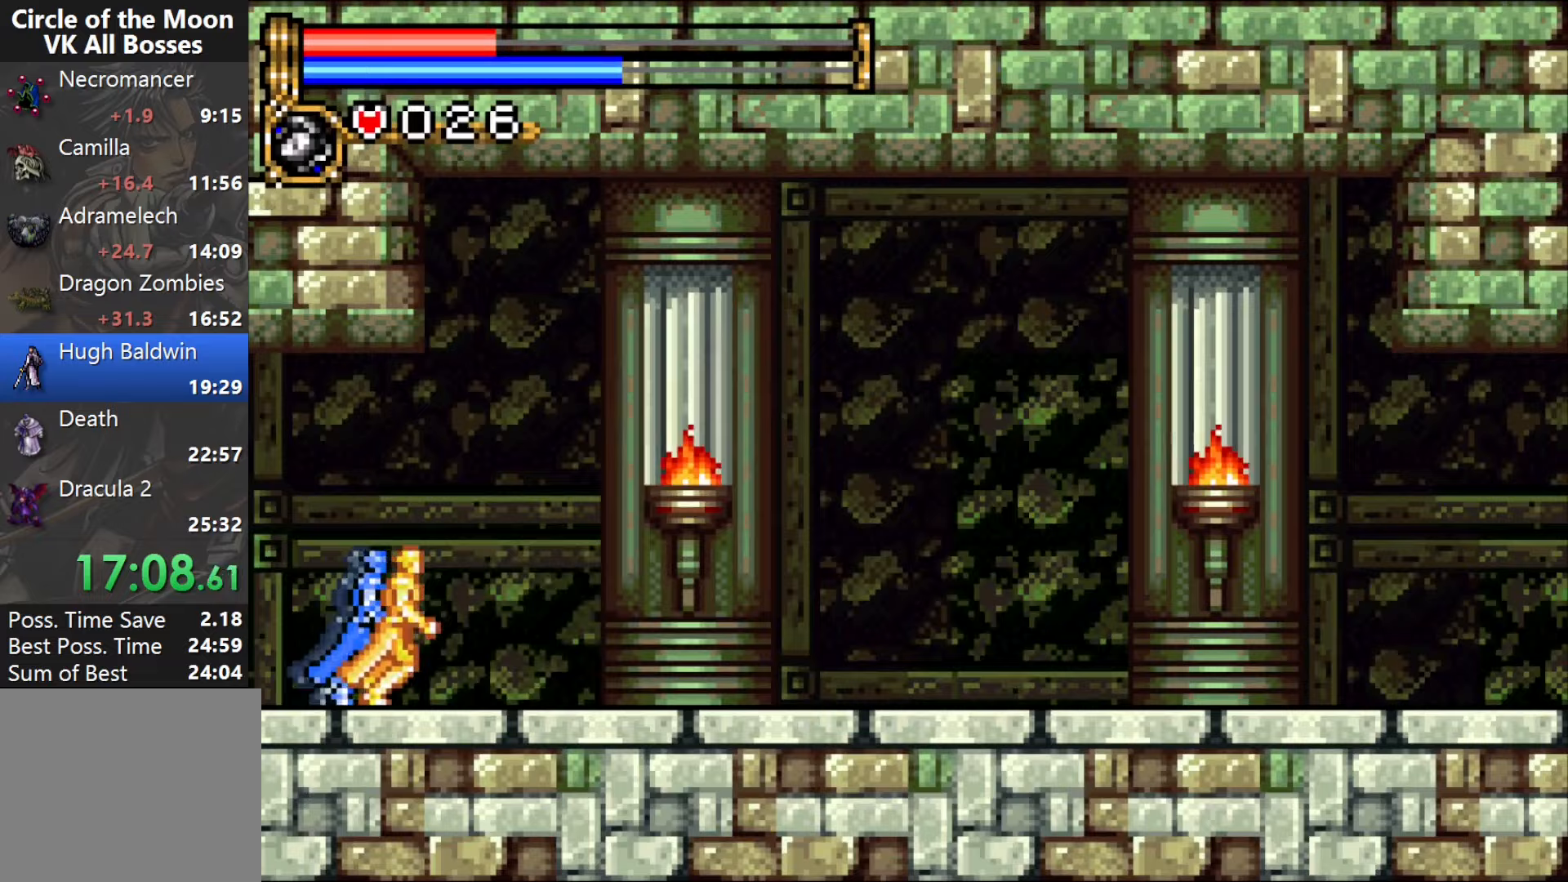
{"buttons": ["DPAD_RIGHT"], "events": [[233, "CROSS", "down"], [333, "SQUARE", "down"], [417, "CROSS", "up"], [467, "SQUARE", "up"]]}
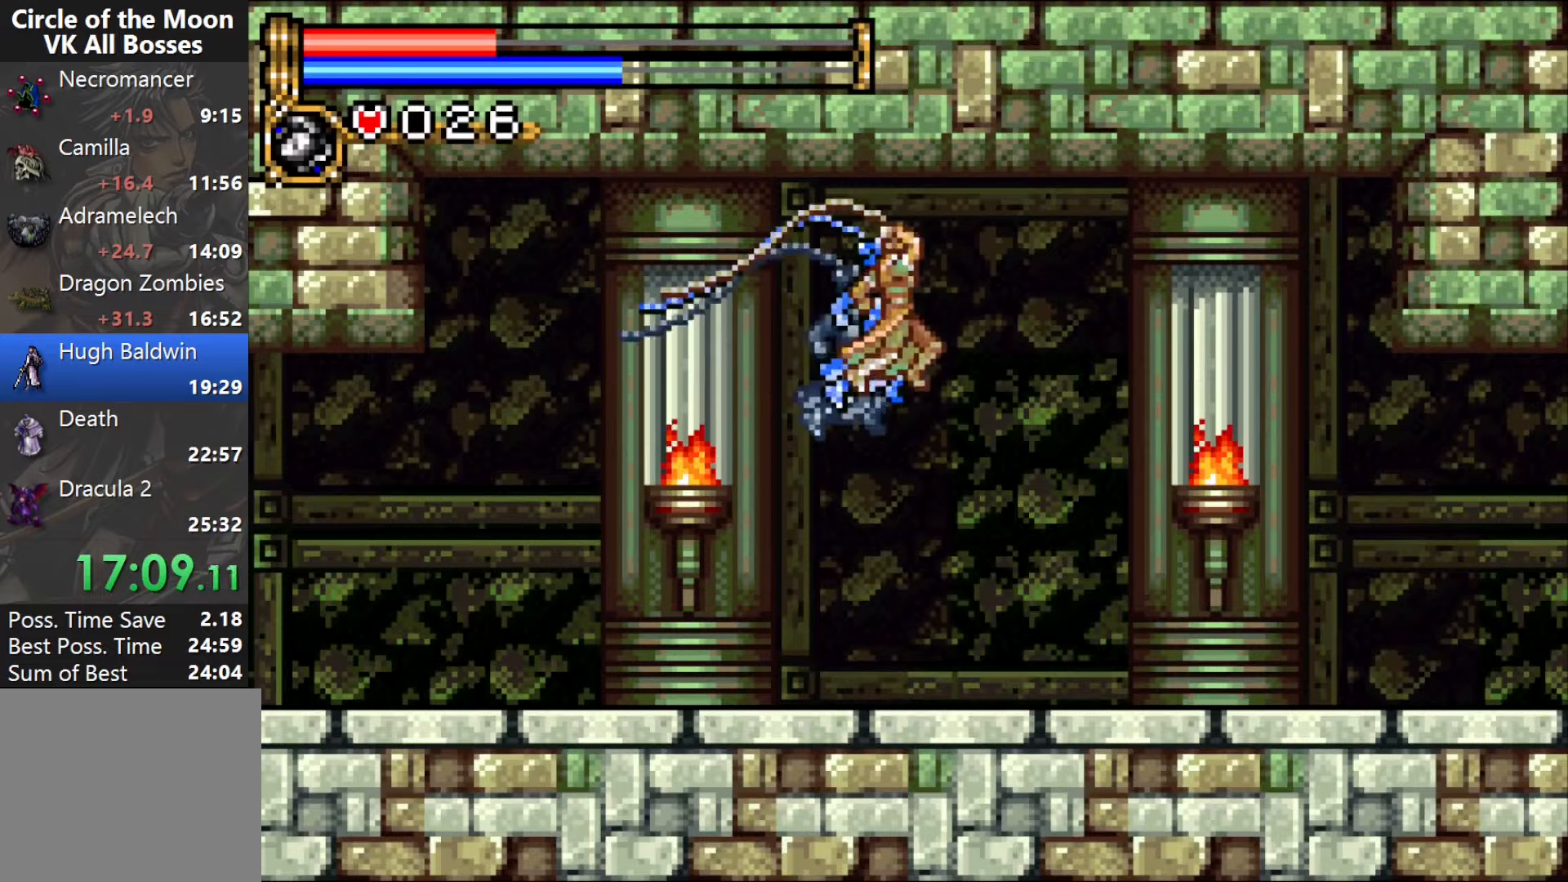
{"buttons": ["DPAD_RIGHT"], "events": []}
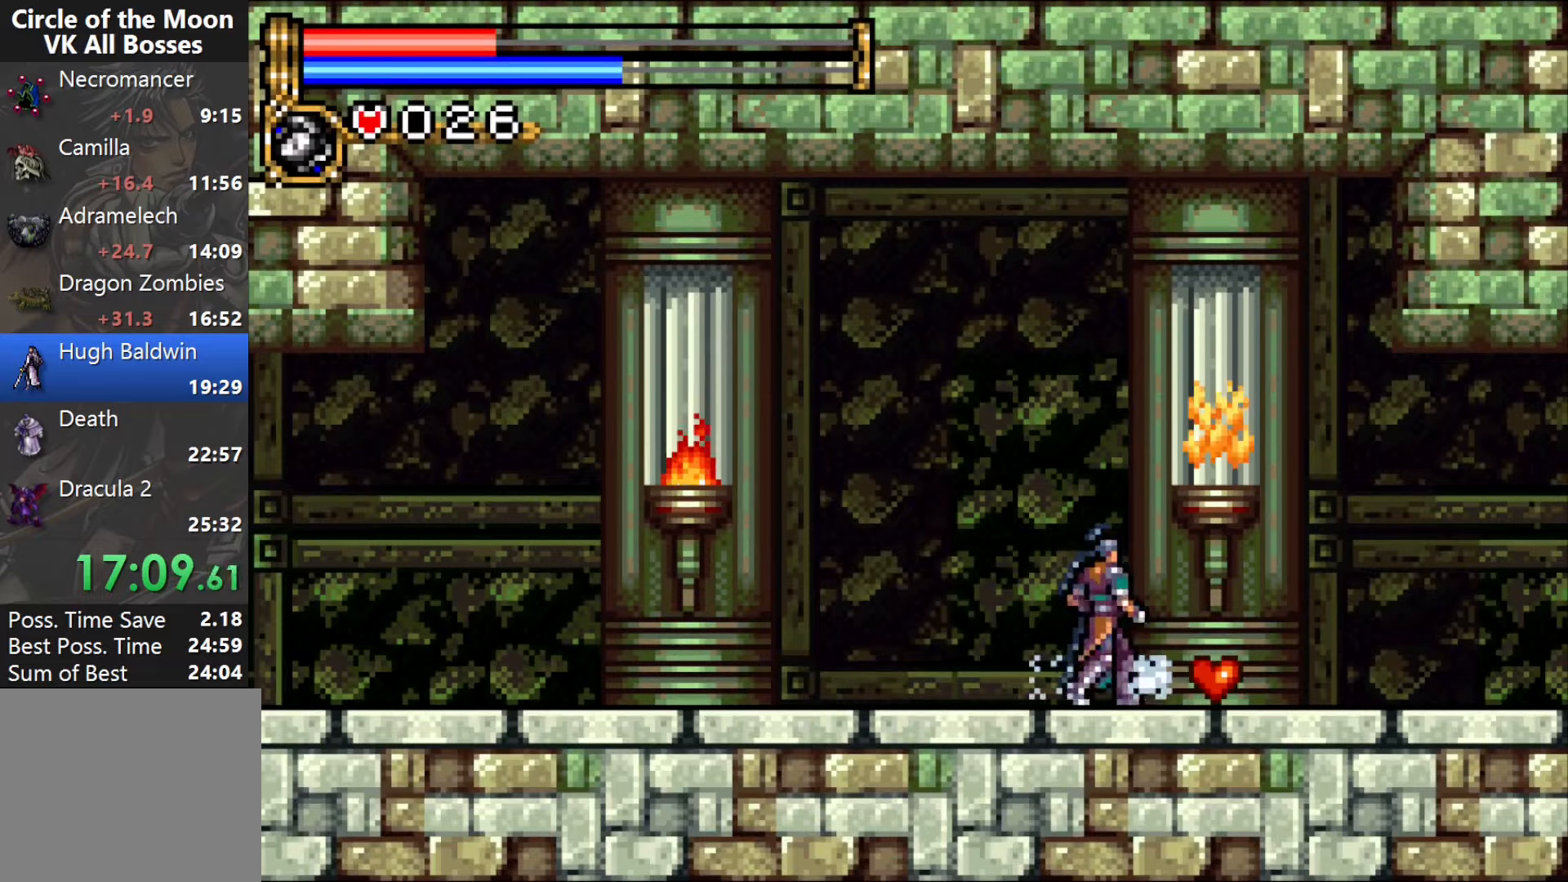
{"buttons": ["DPAD_RIGHT"], "events": []}
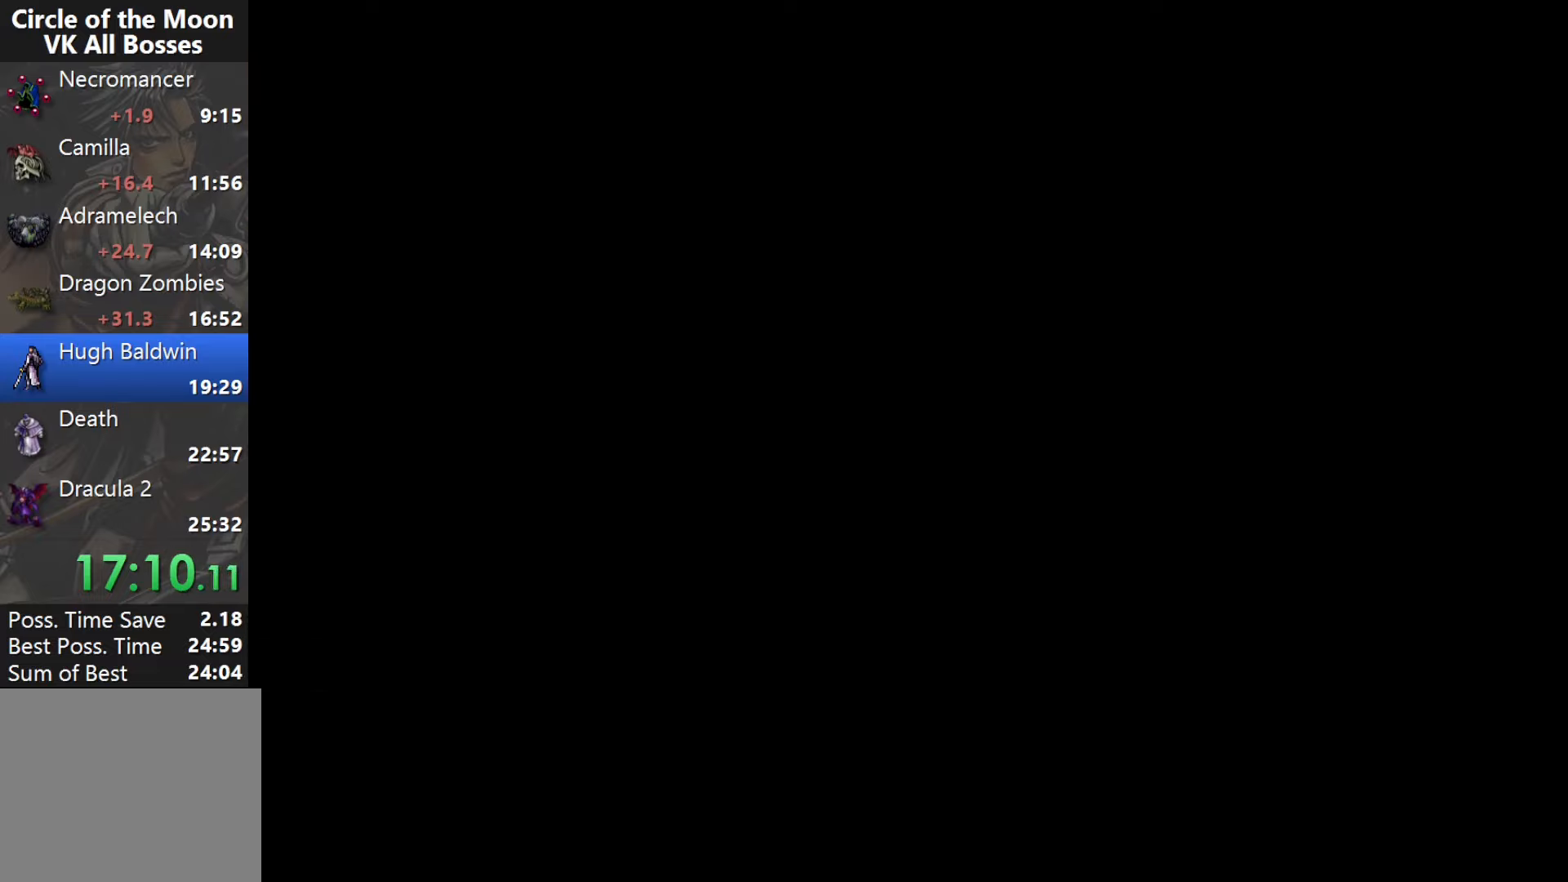
{"buttons": [], "events": [[500, "DPAD_RIGHT", "up"]]}
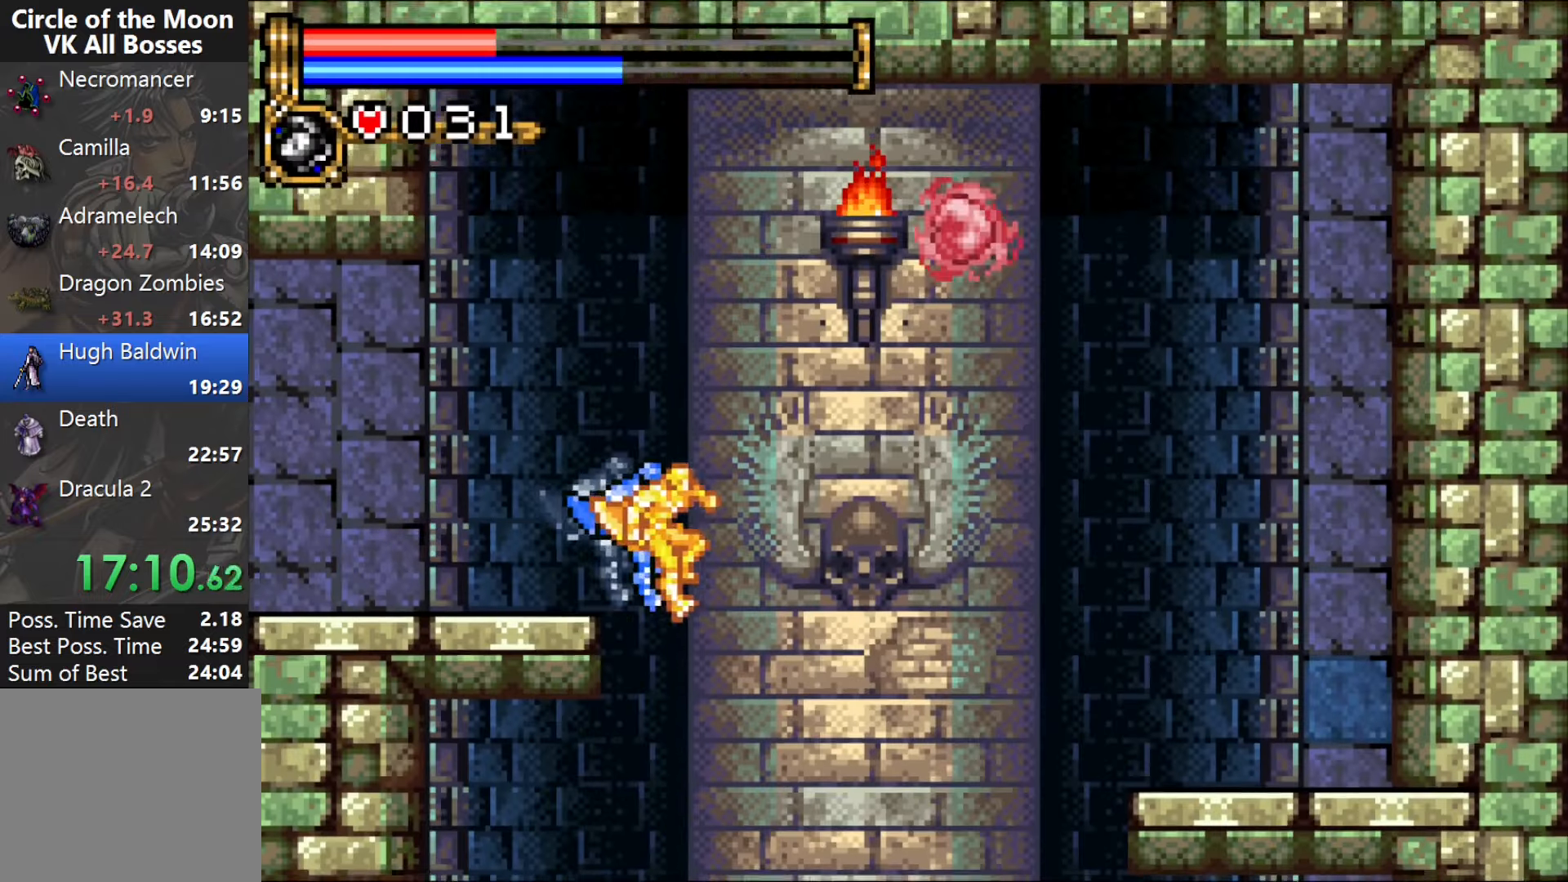
{"buttons": [], "events": []}
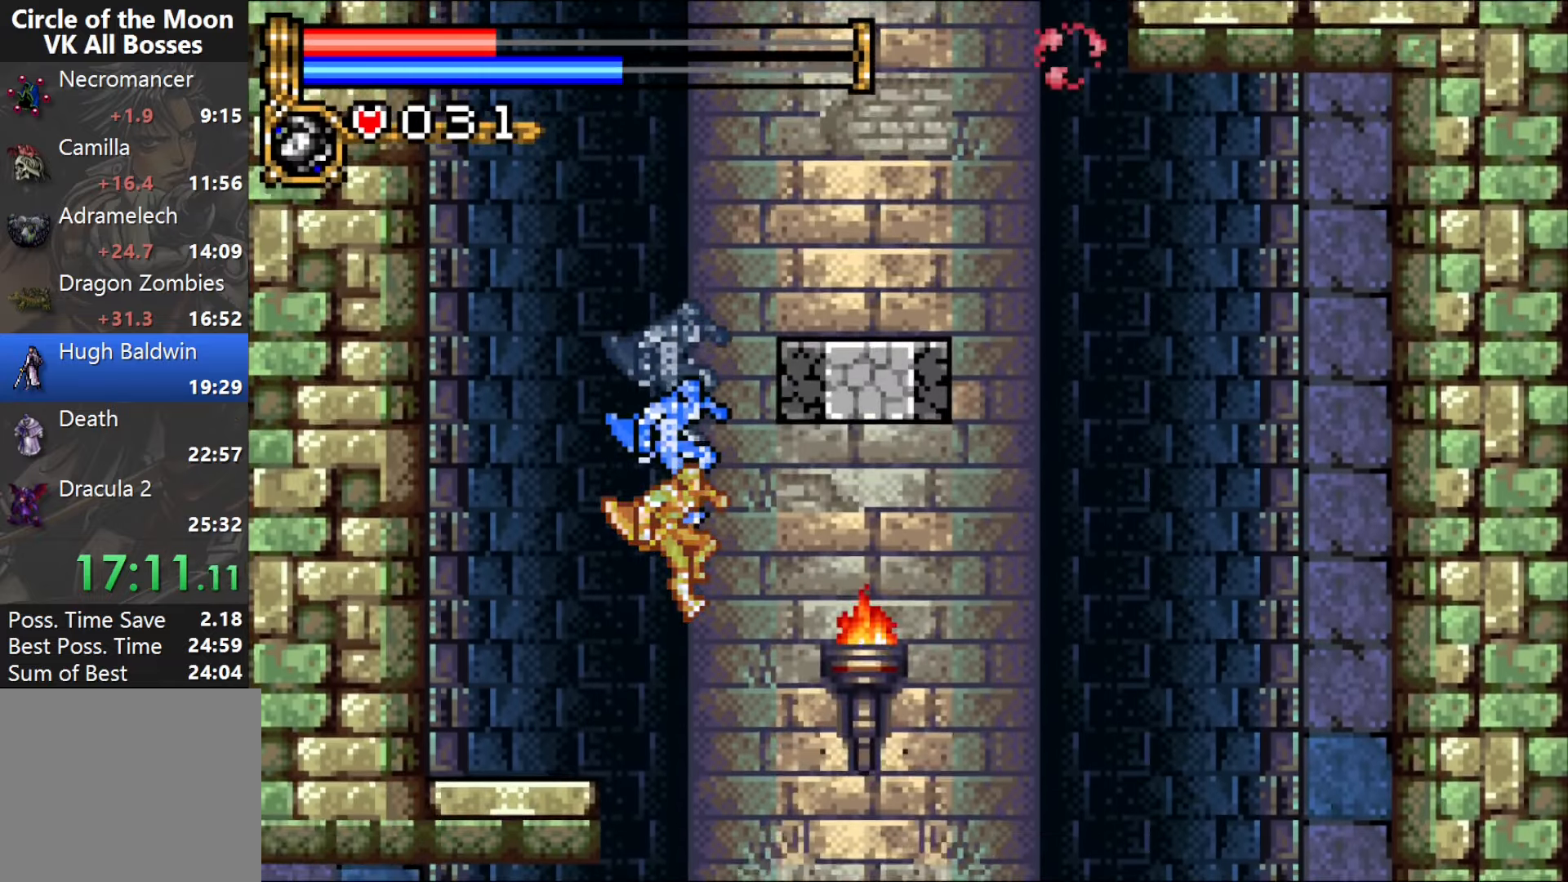
{"buttons": ["DPAD_LEFT"], "events": [[167, "DPAD_LEFT", "down"]]}
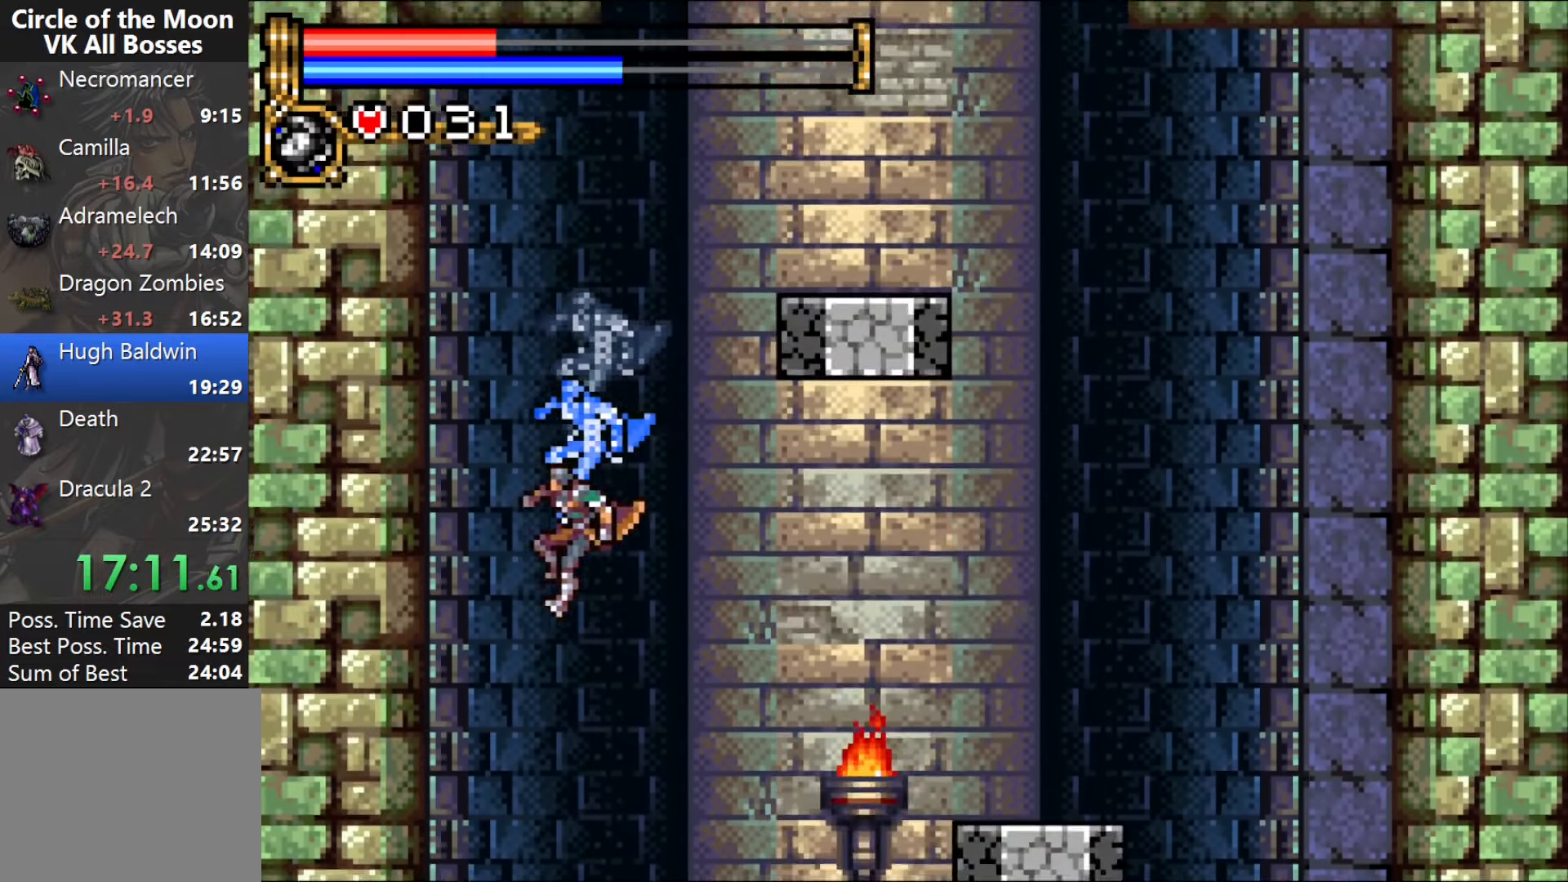
{"buttons": ["DPAD_LEFT"], "events": [[267, "DPAD_LEFT", "up"], [333, "DPAD_LEFT", "down"], [400, "DPAD_LEFT", "up"], [467, "DPAD_LEFT", "down"]]}
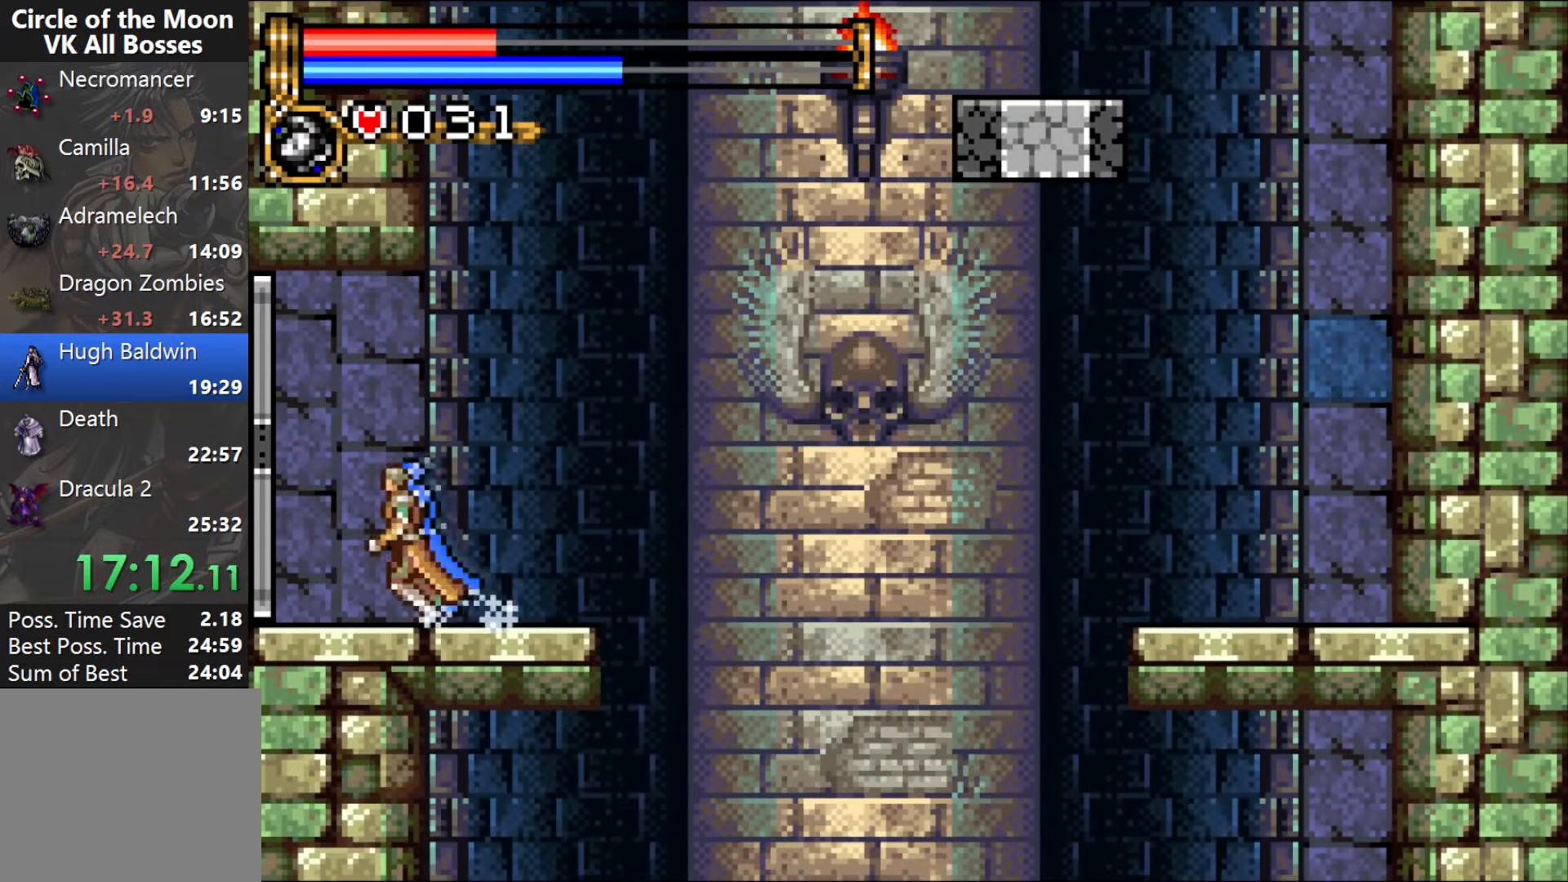
{"buttons": ["R1", "DPAD_LEFT"], "events": [[233, "R1", "down"], [350, "R1", "up"], [417, "R1", "down"]]}
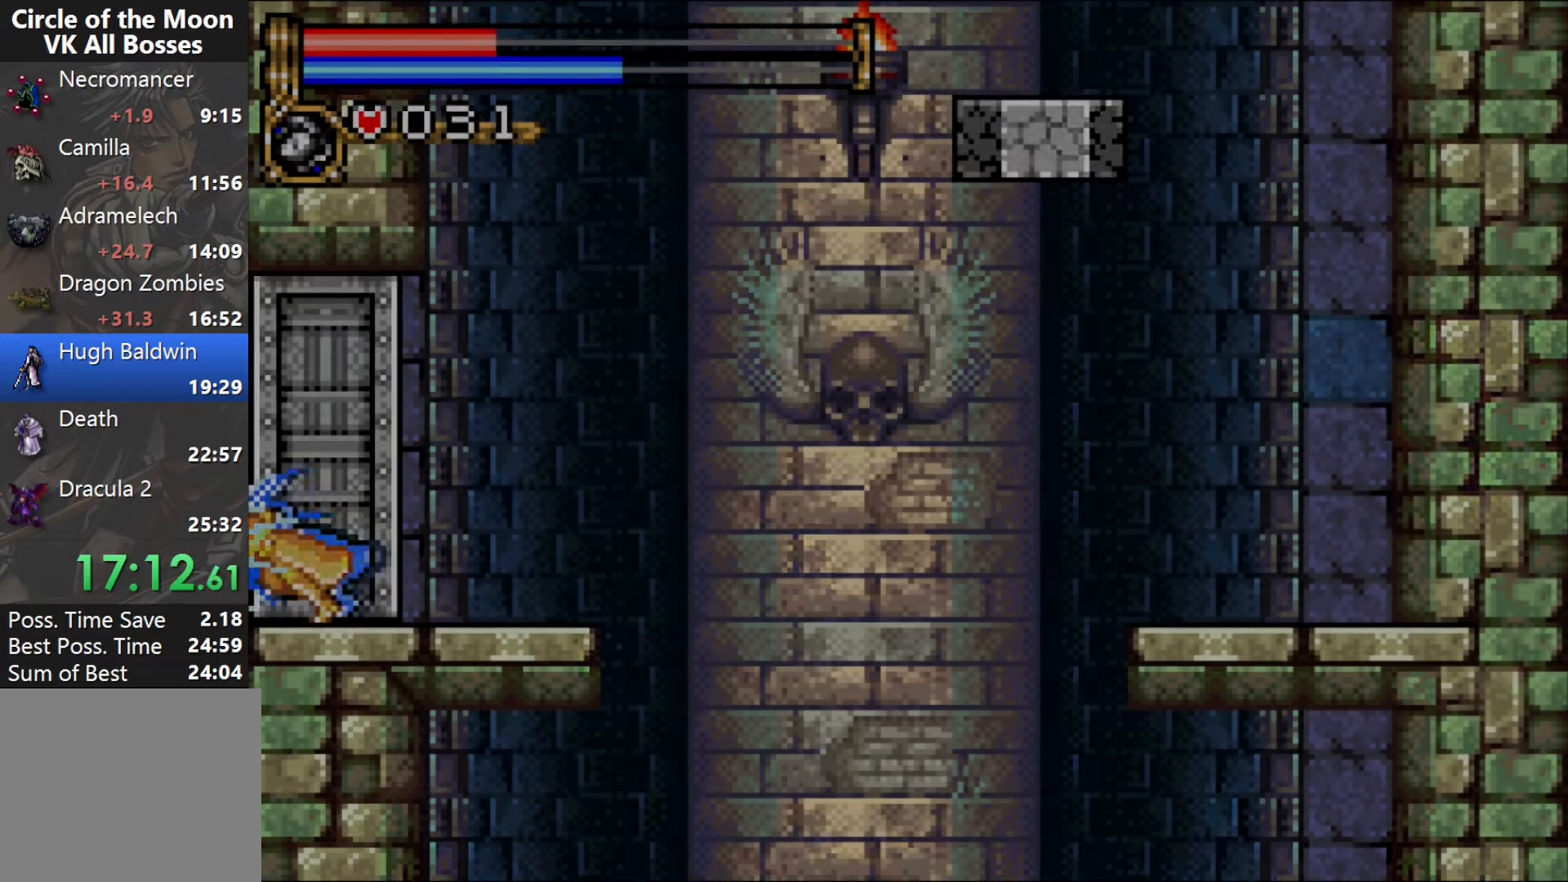
{"buttons": ["DPAD_LEFT"], "events": [[17, "R1", "up"], [67, "R1", "down"], [183, "R1", "up"]]}
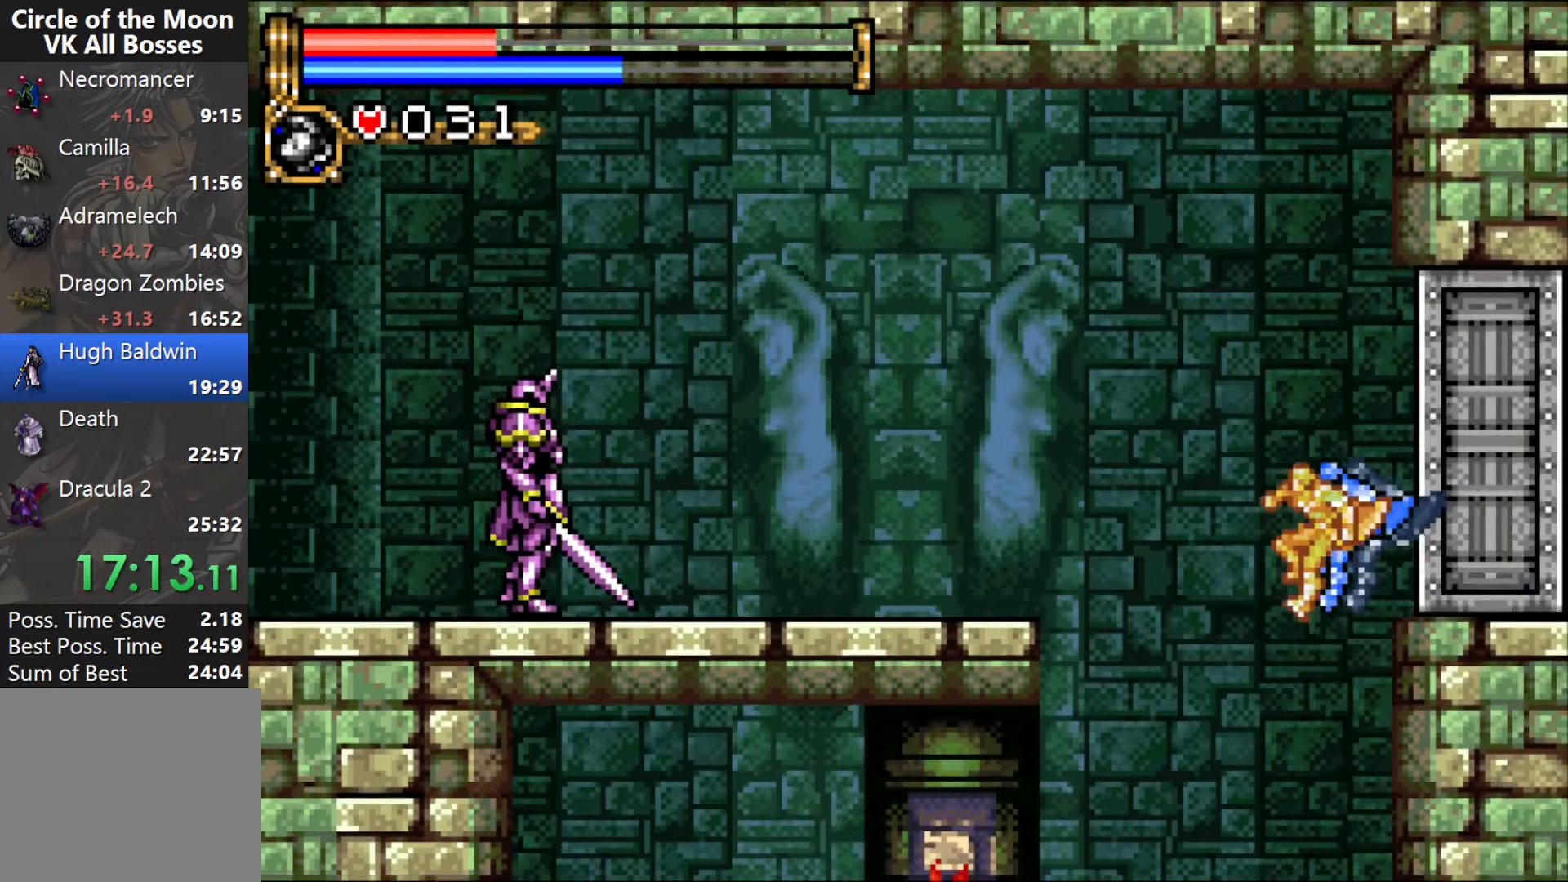
{"buttons": ["DPAD_LEFT"], "events": [[167, "CROSS", "down"], [417, "CROSS", "up"]]}